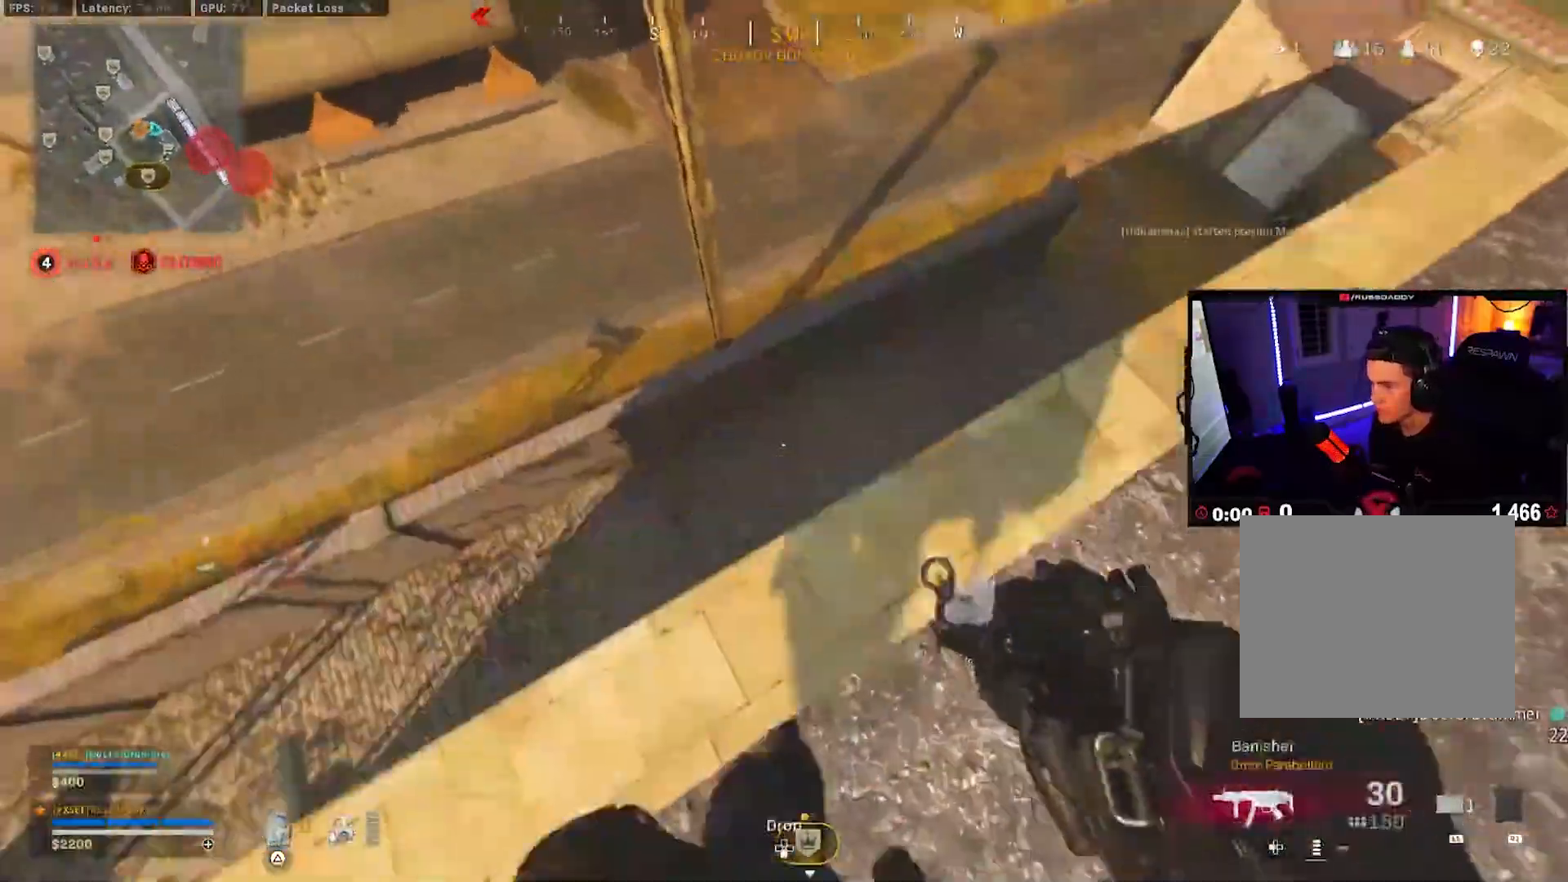
Gameplay with a controller (PlayStation layout); each line is a JSON object with the inputs held at the frame after it (dt_ms = milliseconds from this image to that frame). "events" lists button and stick changes between this image and that frame as [ms after this image, input, new state], when the widget could be followed in between.
{"dt_ms": 500, "buttons": [], "left_stick": "right", "right_stick": "center", "events": [[50, "right_stick", "right"], [133, "left_stick", "up-left"], [217, "right_stick", "center"], [267, "SQUARE", "down"], [267, "left_stick", "down-right"], [350, "SQUARE", "up"], [500, "left_stick", "right"]]}
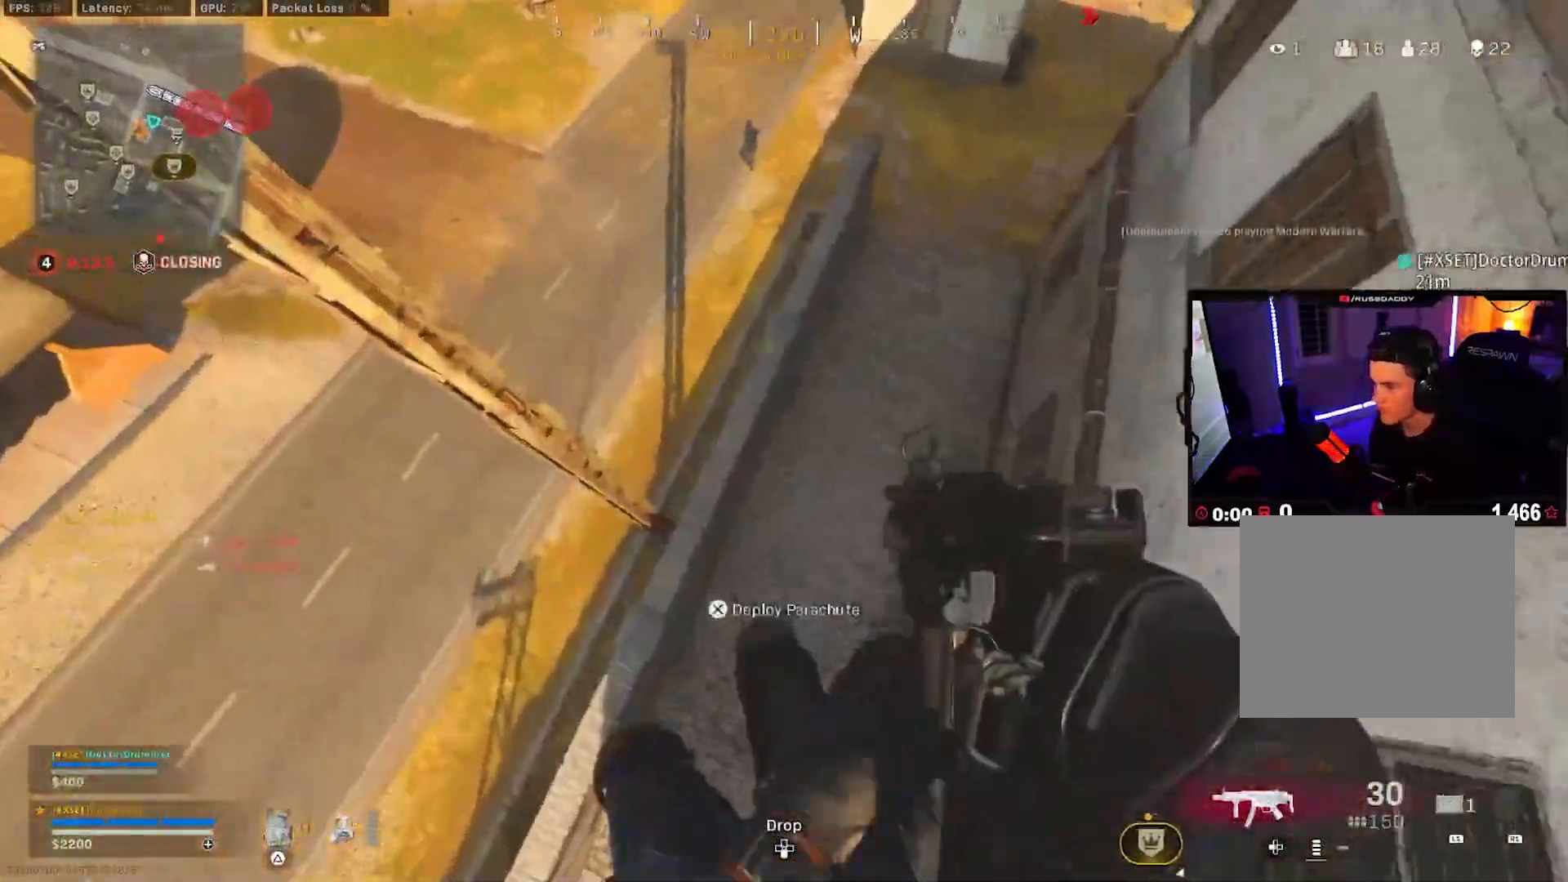
{"dt_ms": 500, "buttons": [], "left_stick": "up", "right_stick": "up-right", "events": [[33, "right_stick", "right"], [133, "left_stick", "up-right"], [400, "right_stick", "up-right"], [417, "left_stick", "up"]]}
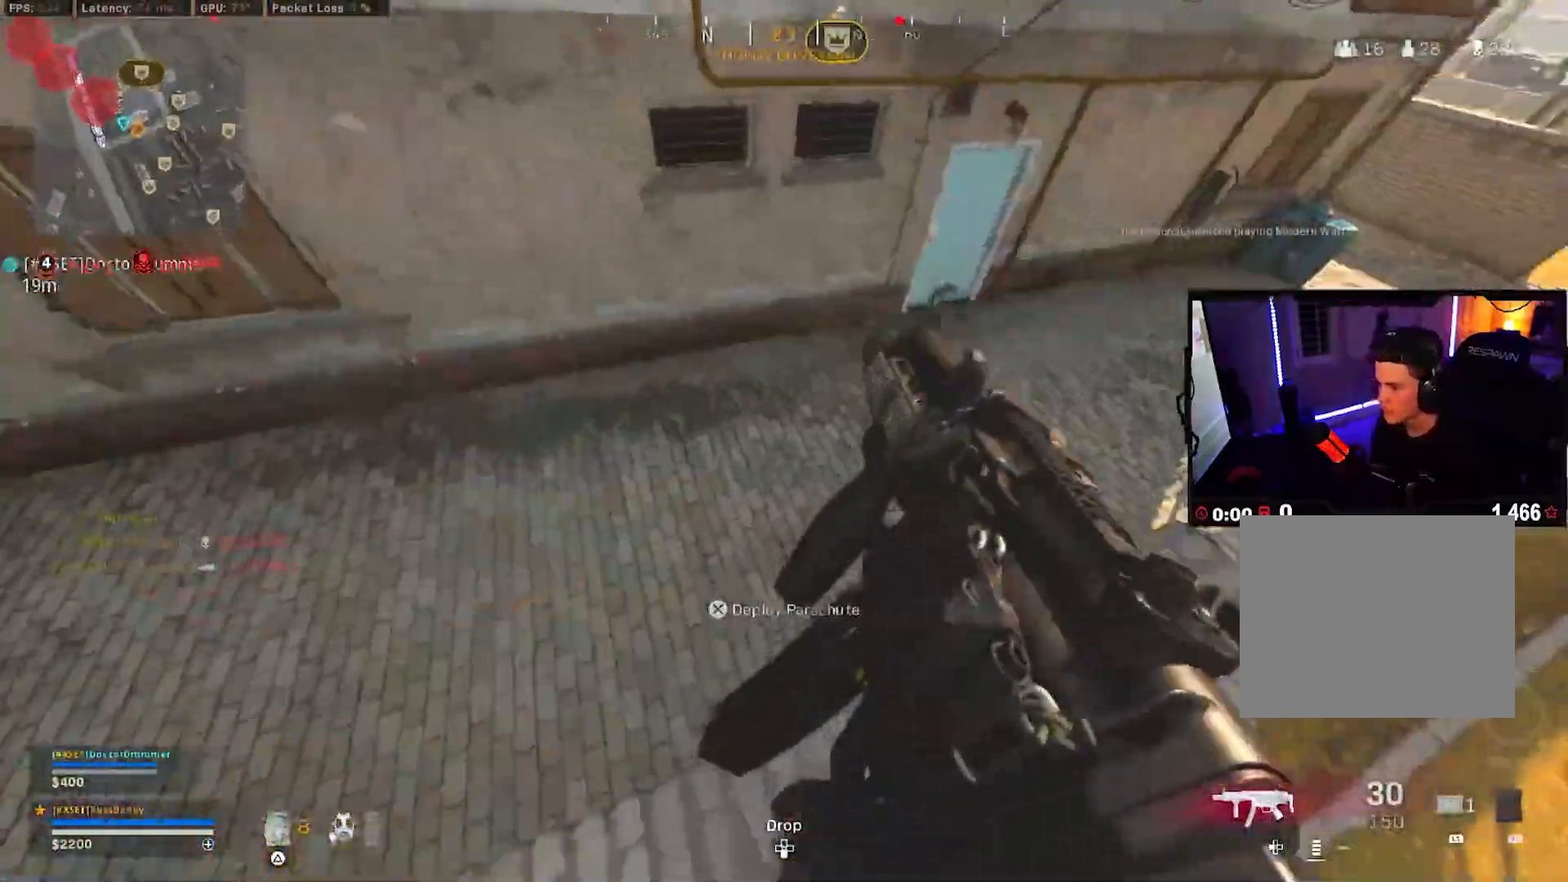
{"dt_ms": 500, "buttons": [], "left_stick": "up", "right_stick": "center", "events": [[100, "CROSS", "down"], [233, "CROSS", "up"], [283, "right_stick", "center"]]}
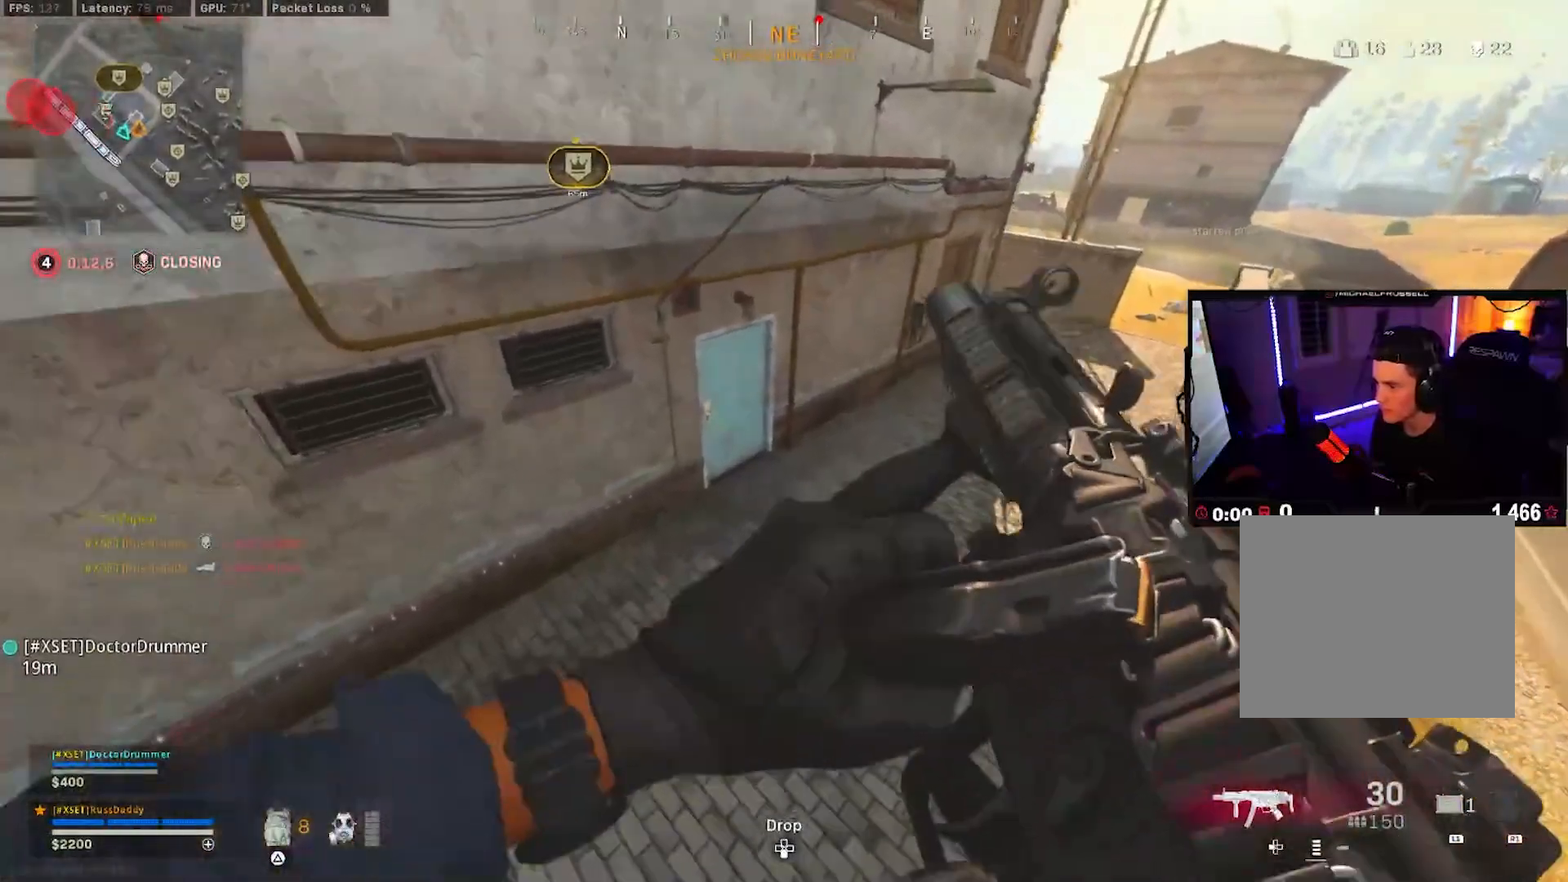
{"dt_ms": 500, "buttons": [], "left_stick": "up", "right_stick": "up", "events": [[200, "right_stick", "up"]]}
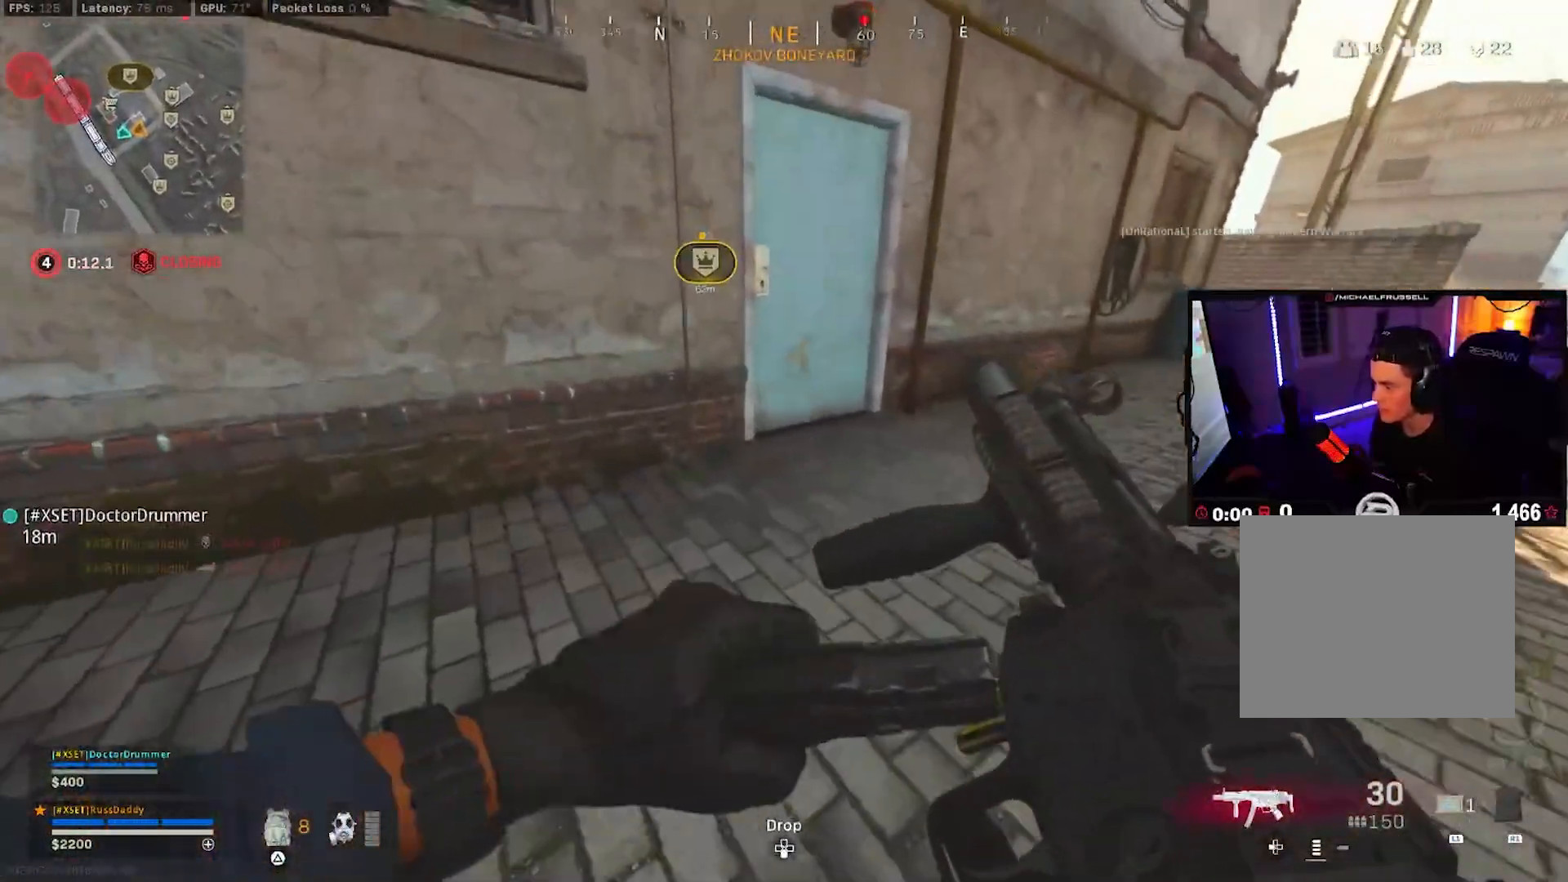
{"dt_ms": 500, "buttons": ["L3"], "left_stick": "up-right", "right_stick": "up-left", "events": [[50, "right_stick", "up-left"], [67, "left_stick", "up-right"], [483, "L3", "down"]]}
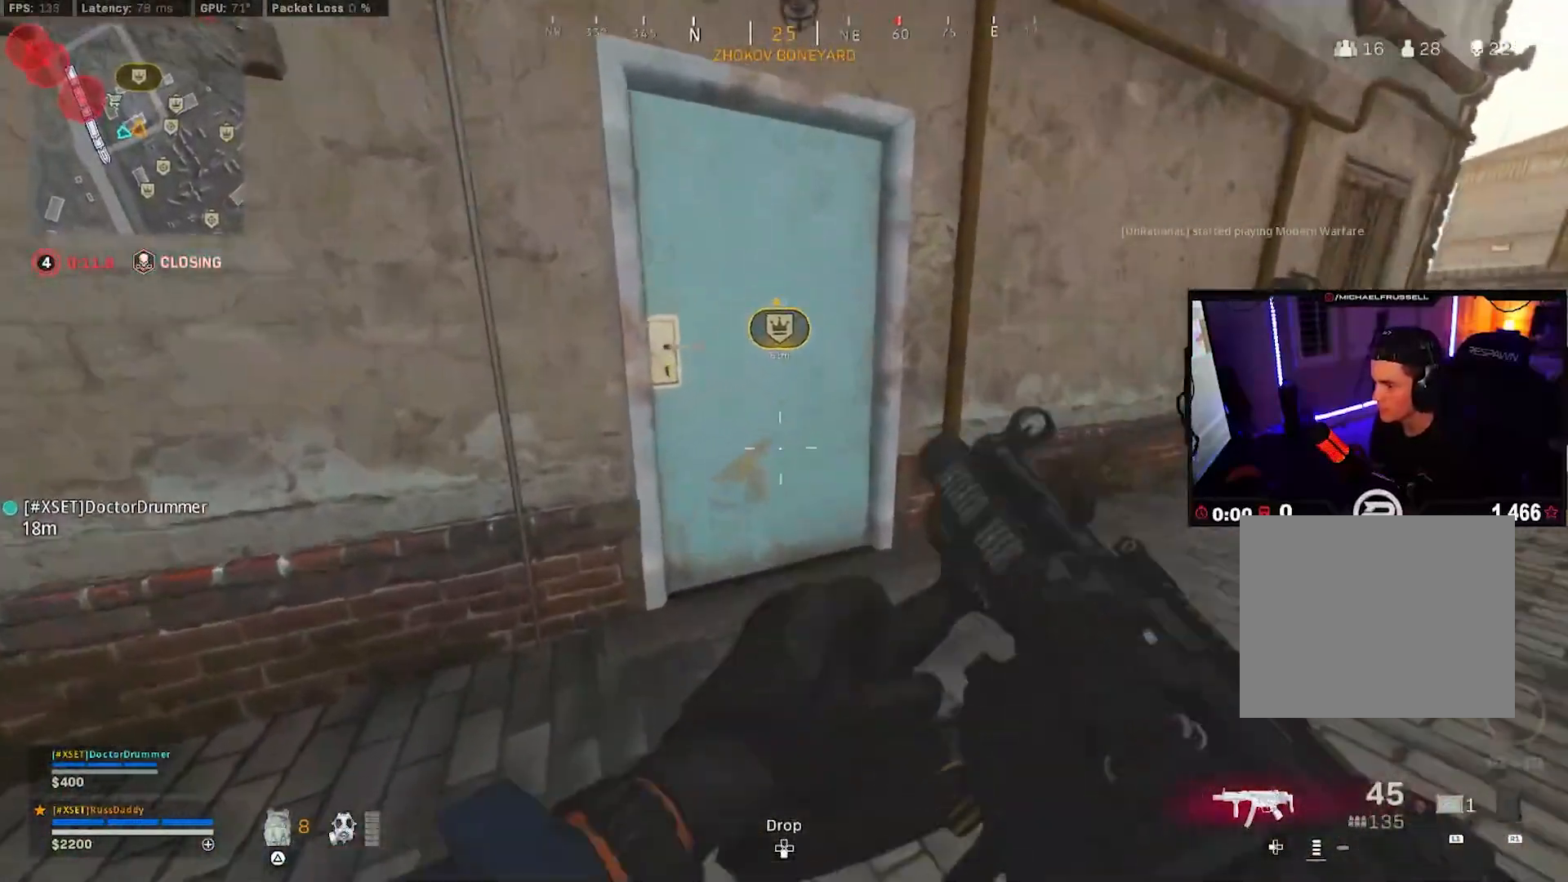
{"dt_ms": 500, "buttons": [], "left_stick": "up", "right_stick": "center", "events": [[83, "L3", "up"], [83, "left_stick", "up"], [167, "L3", "down"], [217, "right_stick", "center"], [250, "L3", "up"], [333, "L3", "down"], [450, "L3", "up"]]}
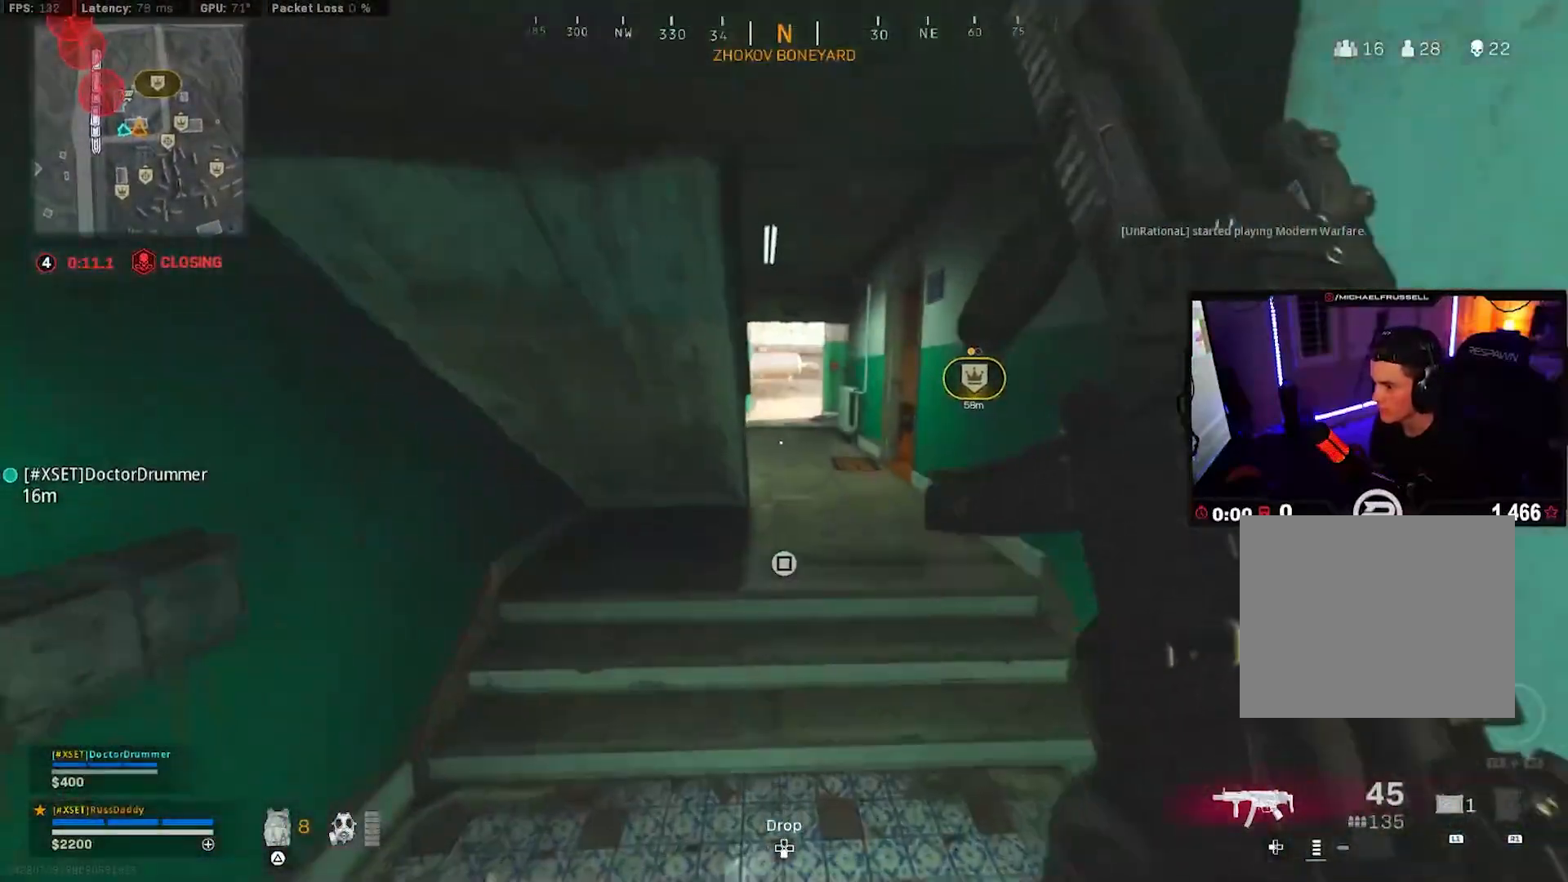
{"dt_ms": 500, "buttons": [], "left_stick": "up", "right_stick": "center", "events": [[17, "R3", "down"], [83, "R3", "up"], [133, "R3", "down"], [133, "right_stick", "up-left"], [167, "CROSS", "down"], [250, "CROSS", "up"], [250, "R3", "up"], [300, "right_stick", "center"], [383, "L3", "down"], [467, "L3", "up"]]}
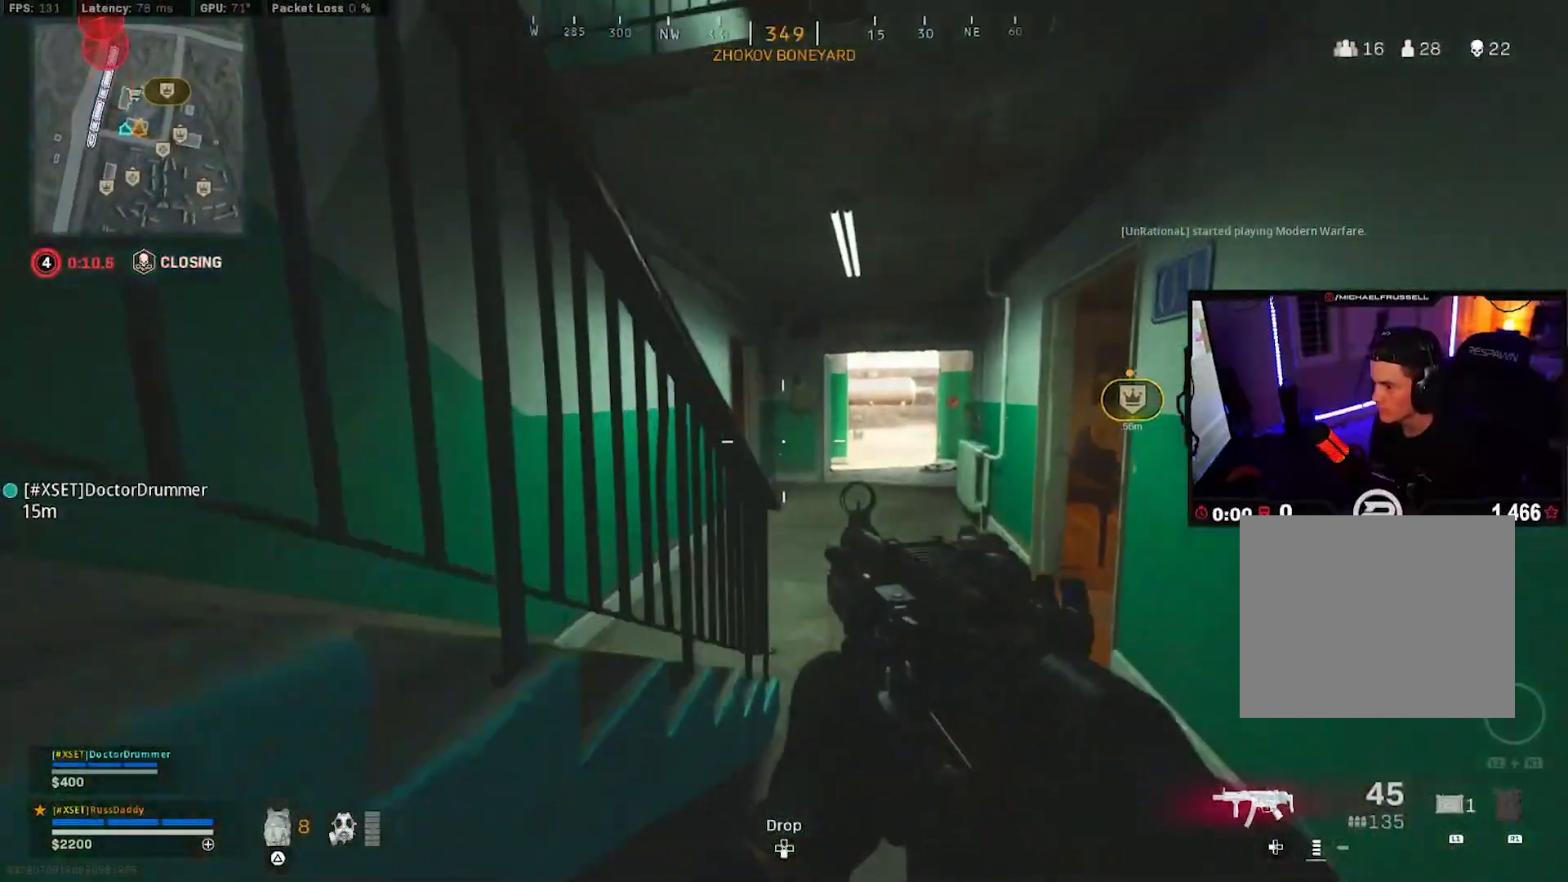
{"dt_ms": 500, "buttons": [], "left_stick": "up", "right_stick": "center", "events": [[33, "L3", "down"], [133, "L3", "up"], [217, "L3", "down"], [317, "L3", "up"], [400, "L3", "down"], [483, "L3", "up"]]}
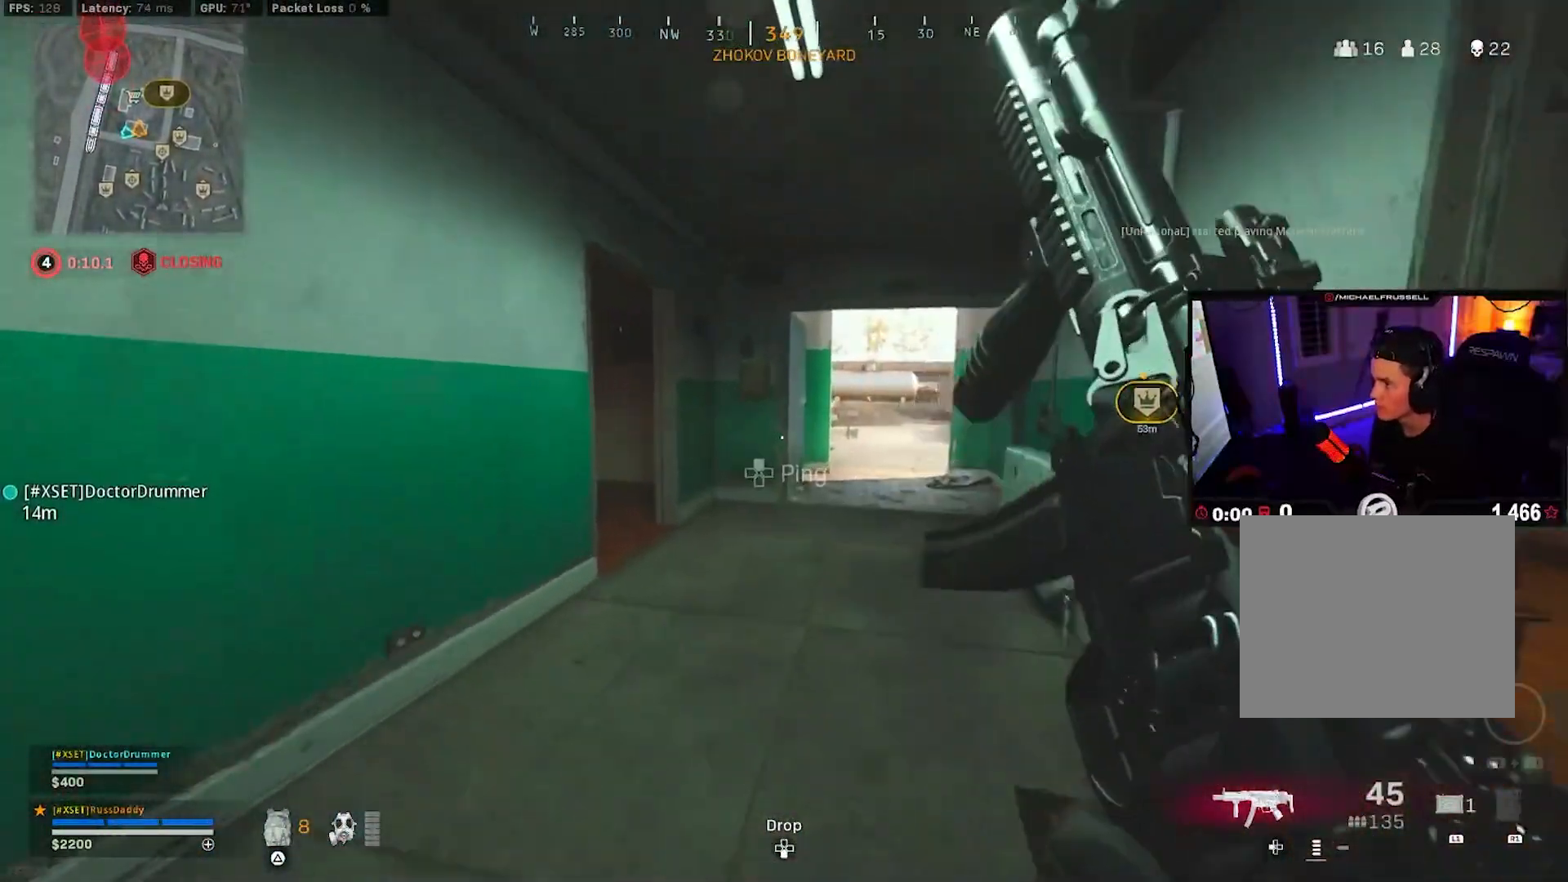
{"dt_ms": 500, "buttons": [], "left_stick": "up-left", "right_stick": "center", "events": [[50, "L3", "down"], [117, "R3", "down"], [167, "L3", "up"], [200, "R3", "up"], [250, "R3", "down"], [300, "CROSS", "down"], [333, "R3", "up"], [367, "left_stick", "up-left"], [400, "CROSS", "up"], [467, "TRIANGLE", "down"], [500, "TRIANGLE", "up"]]}
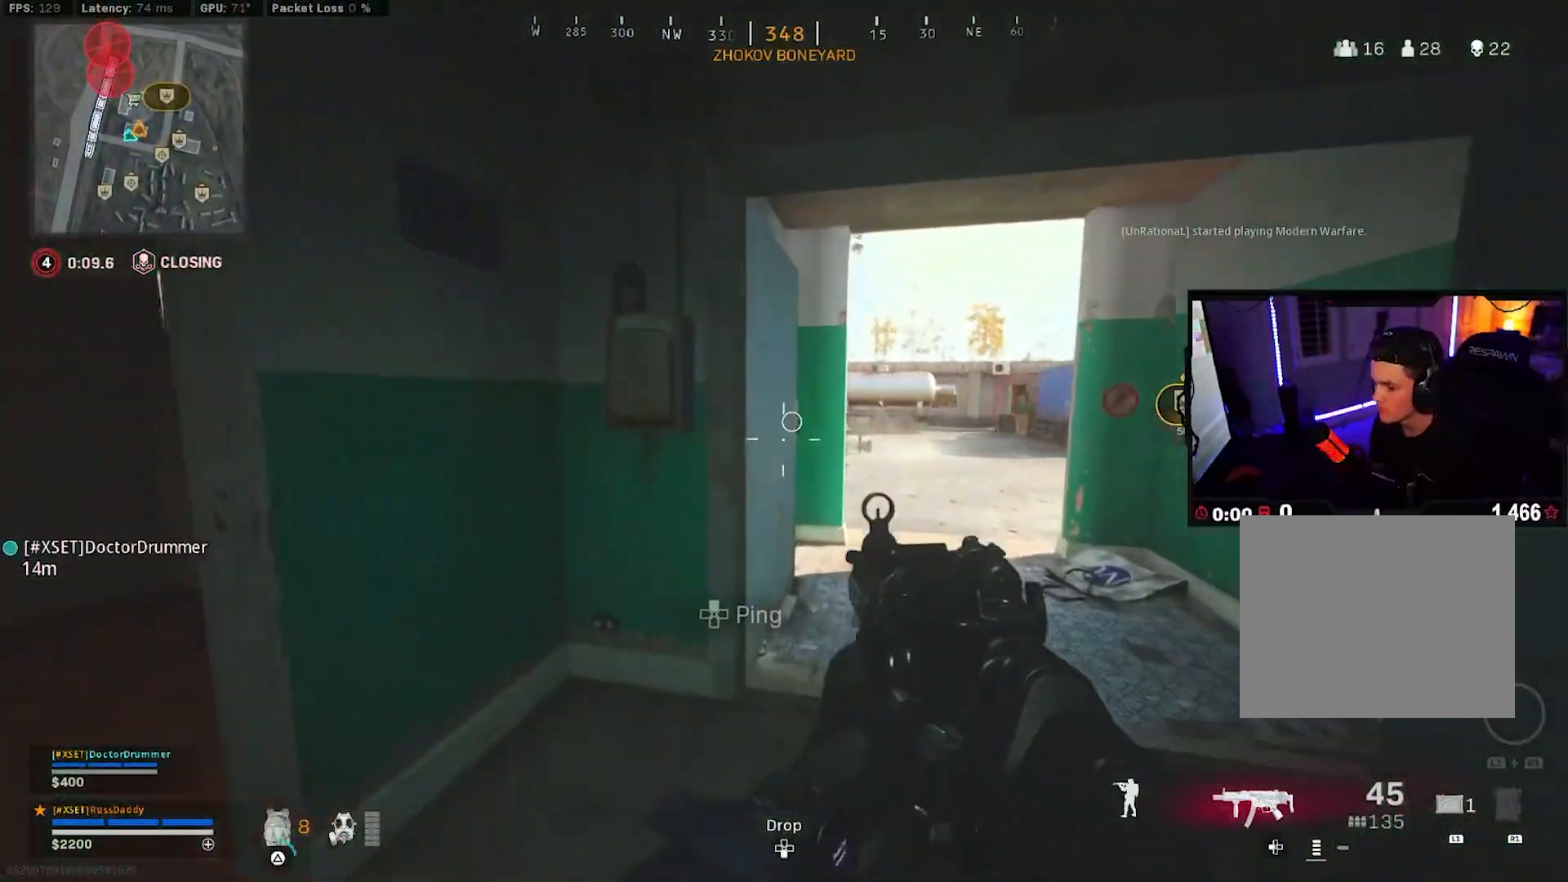
{"dt_ms": 1000, "buttons": [], "left_stick": "left", "right_stick": "center", "events": [[83, "left_stick", "right"], [233, "TRIANGLE", "down"], [267, "TRIANGLE", "up"], [367, "TRIANGLE", "down"], [383, "left_stick", "center"], [400, "TRIANGLE", "up"], [433, "left_stick", "left"], [483, "TRIANGLE", "down"], [533, "TRIANGLE", "up"], [583, "TRIANGLE", "down"], [633, "TRIANGLE", "up"], [683, "left_stick", "down-right"], [717, "TRIANGLE", "down"], [750, "TRIANGLE", "up"], [800, "TRIANGLE", "down"], [867, "TRIANGLE", "up"], [883, "left_stick", "left"], [933, "TRIANGLE", "down"], [983, "TRIANGLE", "up"]]}
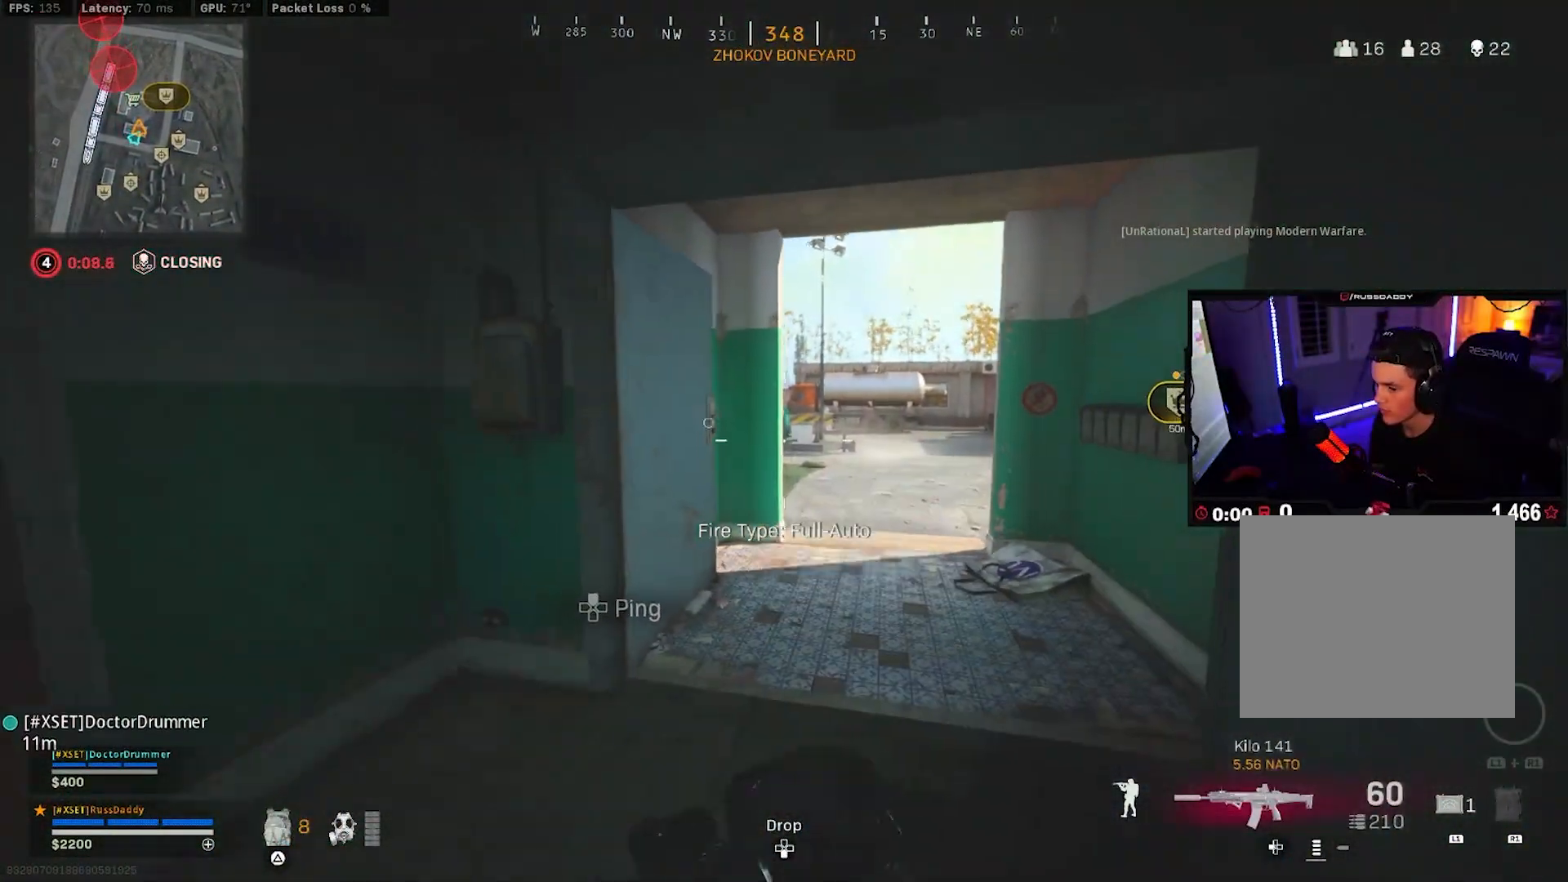
{"dt_ms": 500, "buttons": [], "left_stick": "down", "right_stick": "center", "events": [[50, "TRIANGLE", "down"], [117, "TRIANGLE", "up"], [167, "left_stick", "up-left"], [200, "right_stick", "left"], [267, "L3", "down"], [333, "left_stick", "up"], [367, "L3", "up"], [467, "right_stick", "center"], [500, "left_stick", "down"]]}
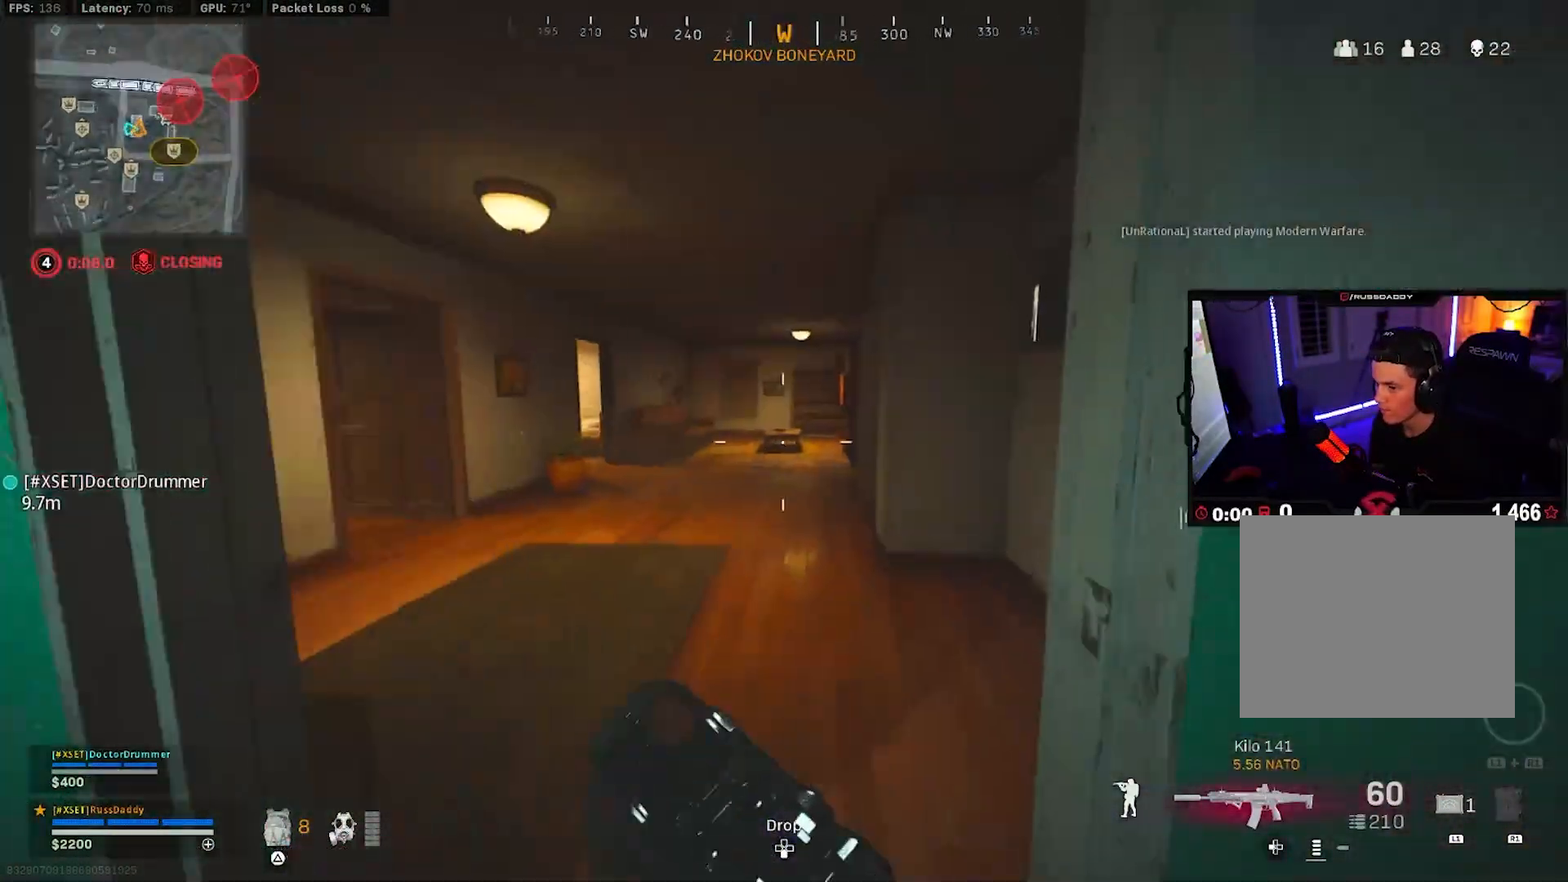
{"dt_ms": 500, "buttons": [], "left_stick": "left", "right_stick": "left", "events": [[33, "left_stick", "down-left"], [67, "TRIANGLE", "down"], [133, "TRIANGLE", "up"], [133, "left_stick", "left"], [350, "right_stick", "left"]]}
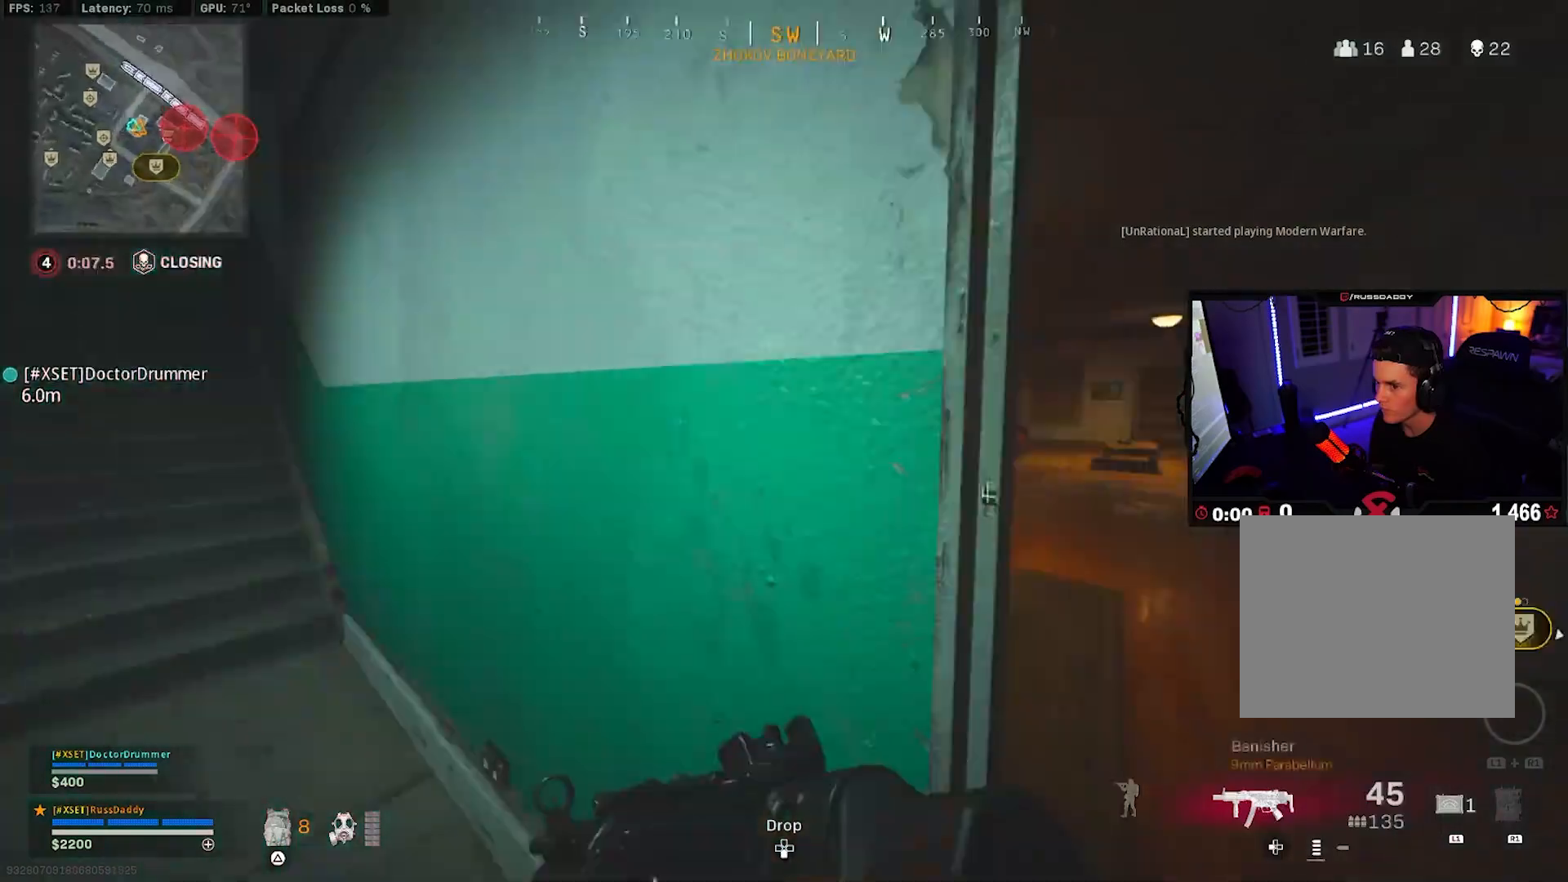
{"dt_ms": 500, "buttons": [], "left_stick": "down-right", "right_stick": "center", "events": [[150, "right_stick", "center"], [167, "left_stick", "up"], [233, "left_stick", "right"], [317, "left_stick", "down-right"]]}
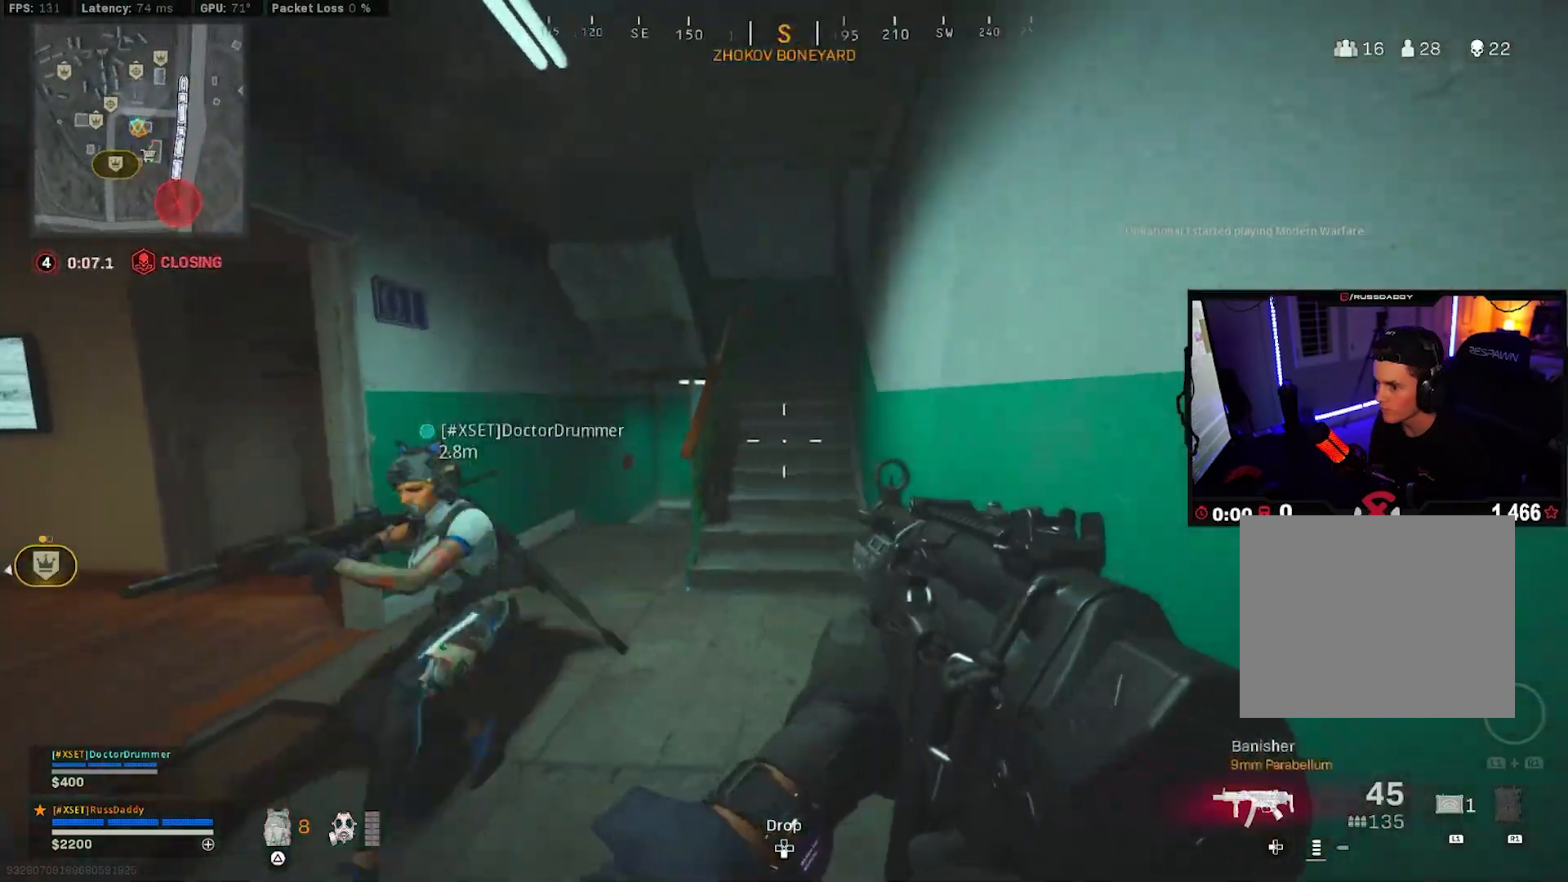
{"dt_ms": 500, "buttons": [], "left_stick": "up-left", "right_stick": "center", "events": [[67, "left_stick", "up-right"], [150, "left_stick", "up-left"]]}
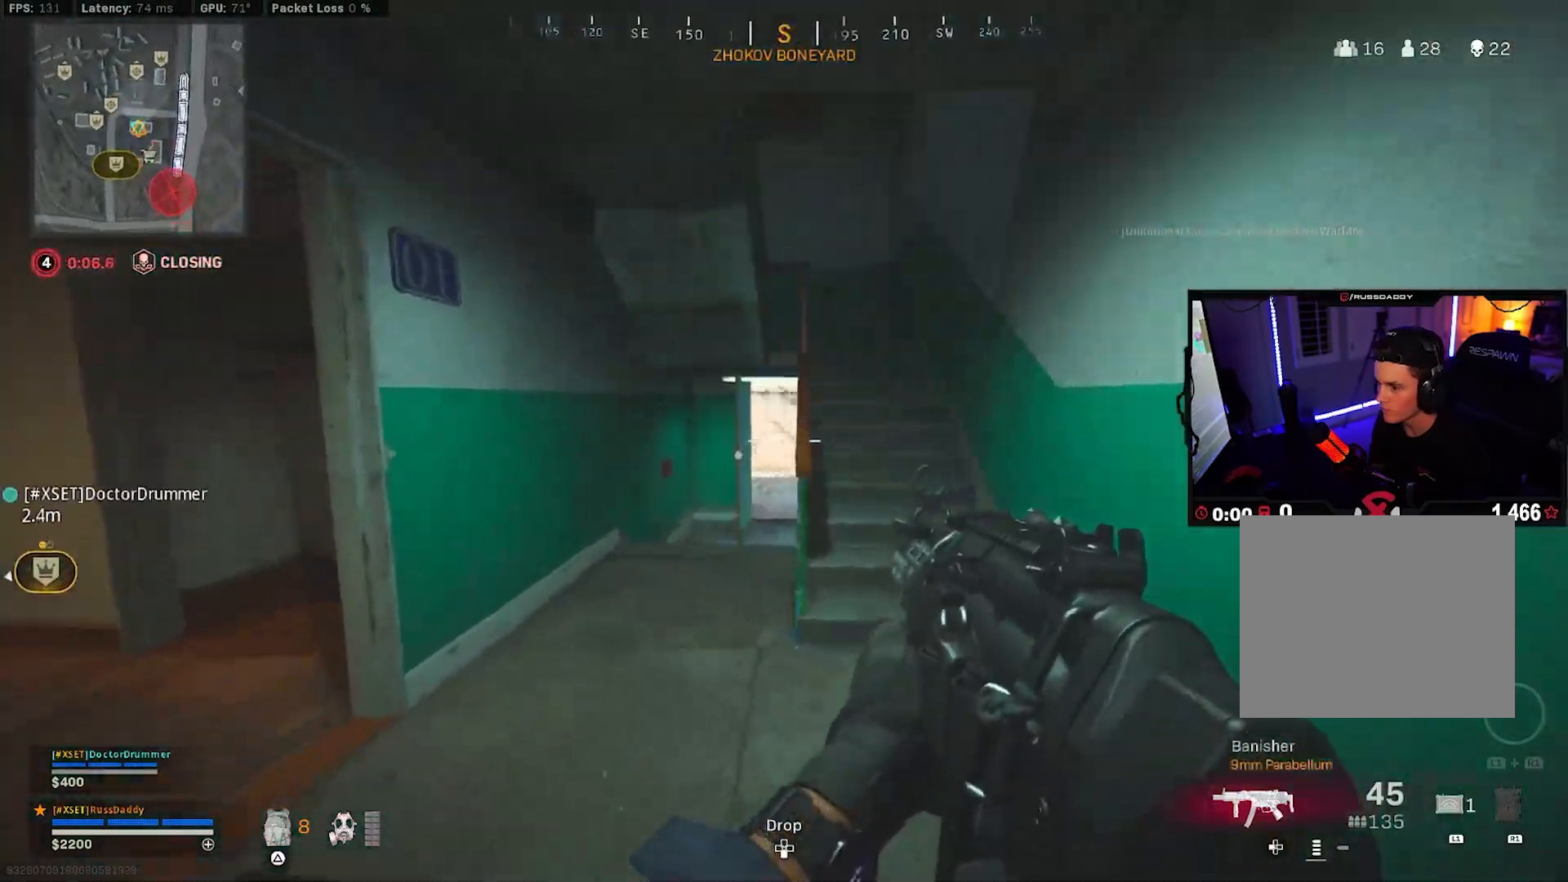
{"dt_ms": 500, "buttons": ["R3"], "left_stick": "up", "right_stick": "center", "events": [[33, "L3", "down"], [83, "left_stick", "up"], [150, "L3", "up"], [217, "L3", "down"], [317, "L3", "up"], [333, "right_stick", "right"], [383, "L3", "down"], [433, "R3", "down"], [433, "right_stick", "center"], [483, "L3", "up"]]}
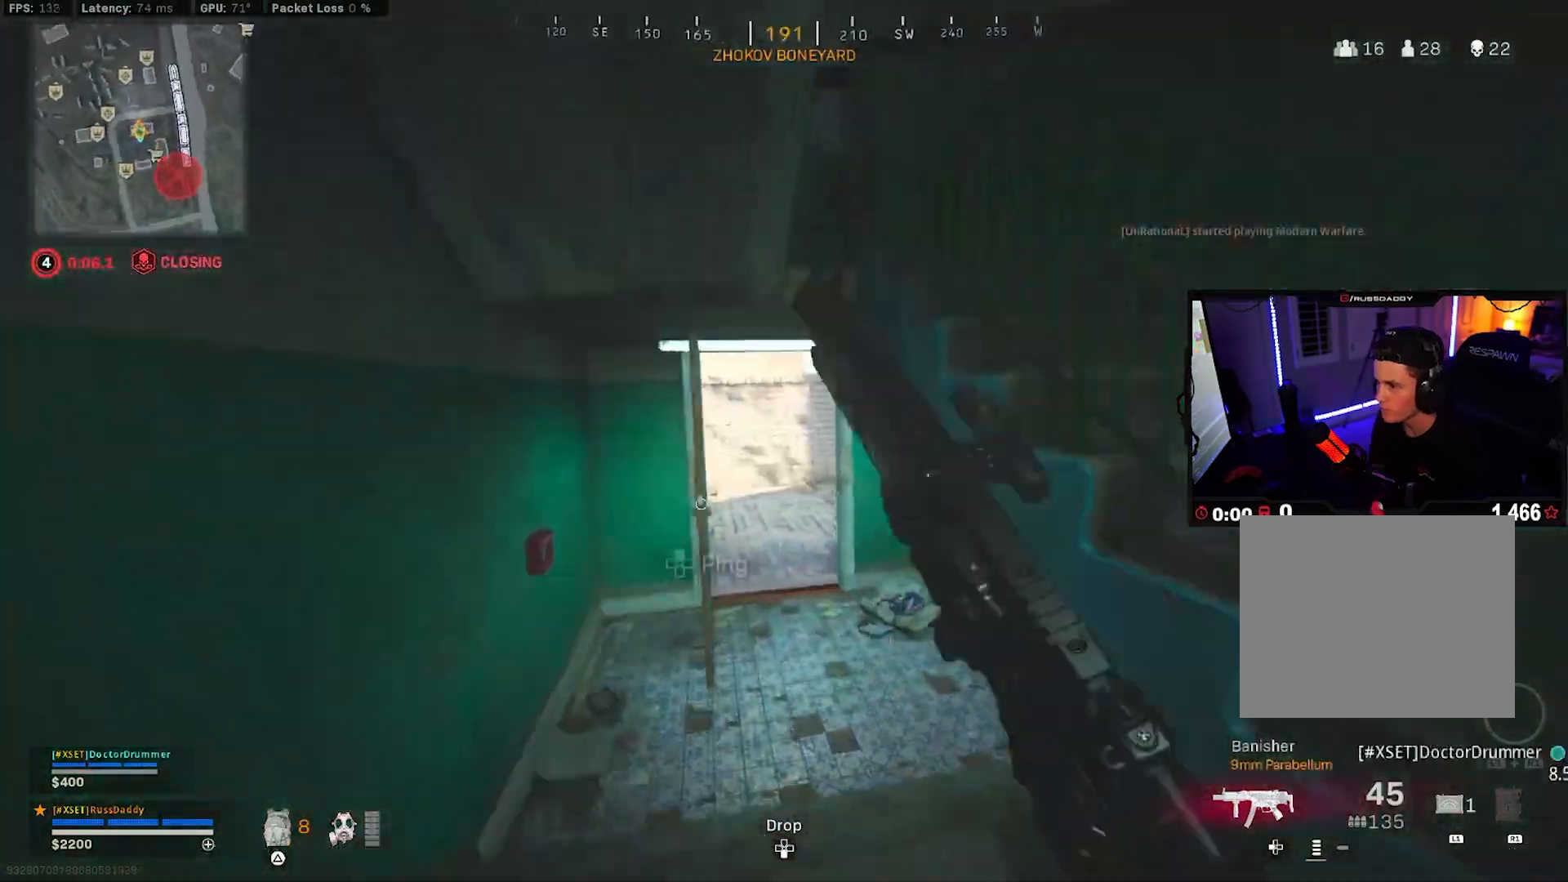
{"dt_ms": 500, "buttons": [], "left_stick": "up-right", "right_stick": "left", "events": [[17, "R3", "up"], [83, "R3", "down"], [100, "left_stick", "up-right"], [150, "CROSS", "down"], [167, "R3", "up"], [217, "CROSS", "up"], [383, "L3", "down"], [400, "right_stick", "left"], [467, "L3", "up"]]}
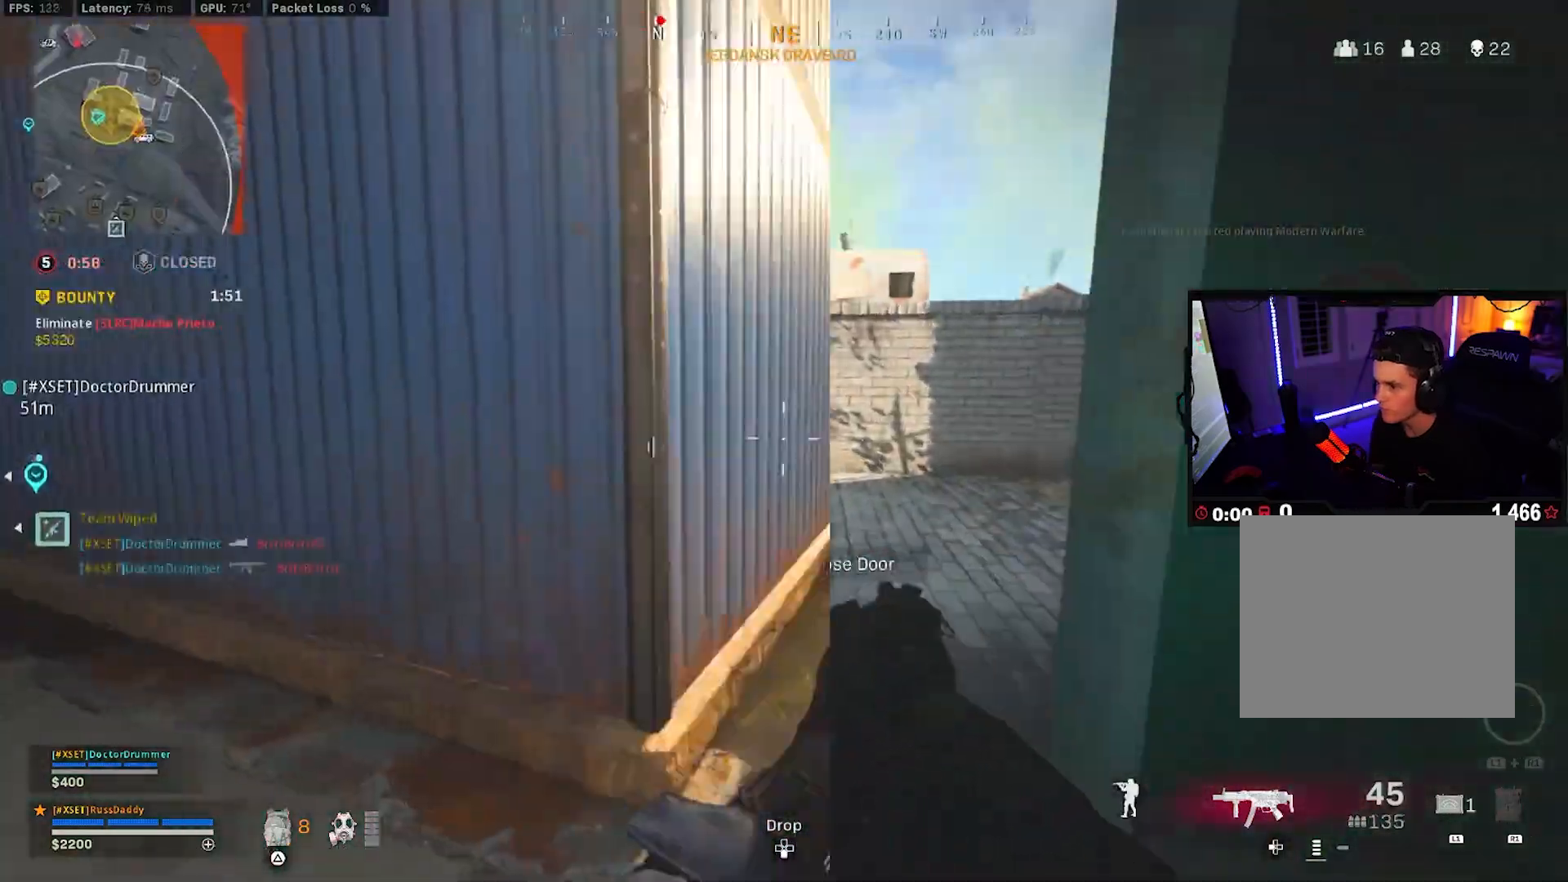
{"dt_ms": 500, "buttons": [], "left_stick": "up-right", "right_stick": "center", "events": [[50, "L3", "down"], [100, "L3", "up"], [117, "right_stick", "center"], [350, "L3", "down"], [450, "L3", "up"]]}
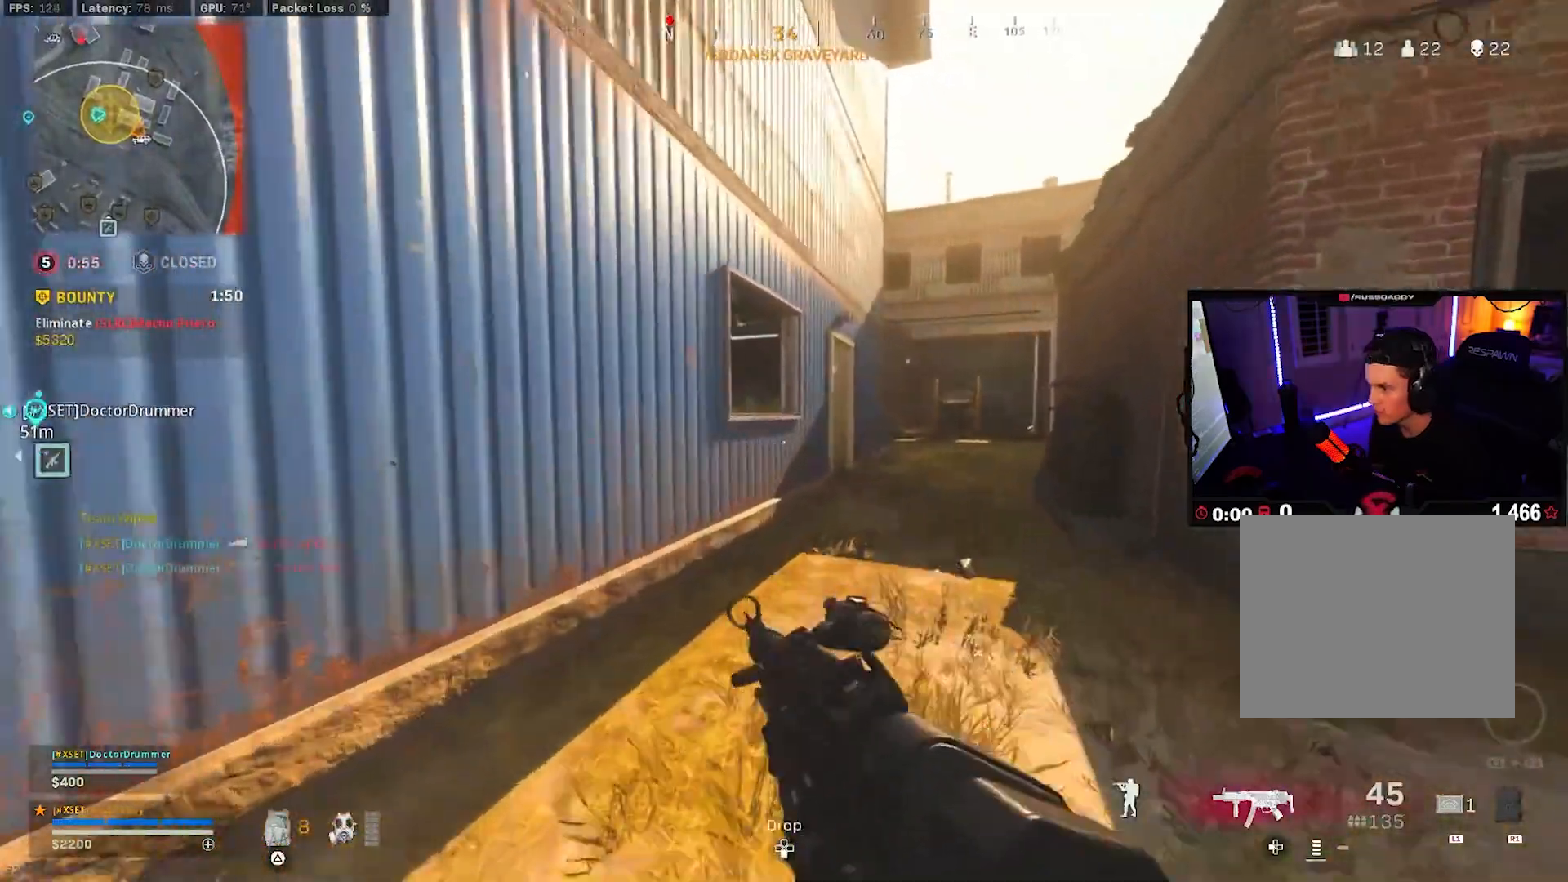
{"dt_ms": 500, "buttons": [], "left_stick": "up", "right_stick": "left", "events": [[33, "L3", "down"], [50, "right_stick", "left"], [117, "L3", "up"], [133, "left_stick", "up"], [217, "L3", "down"], [317, "L3", "up"]]}
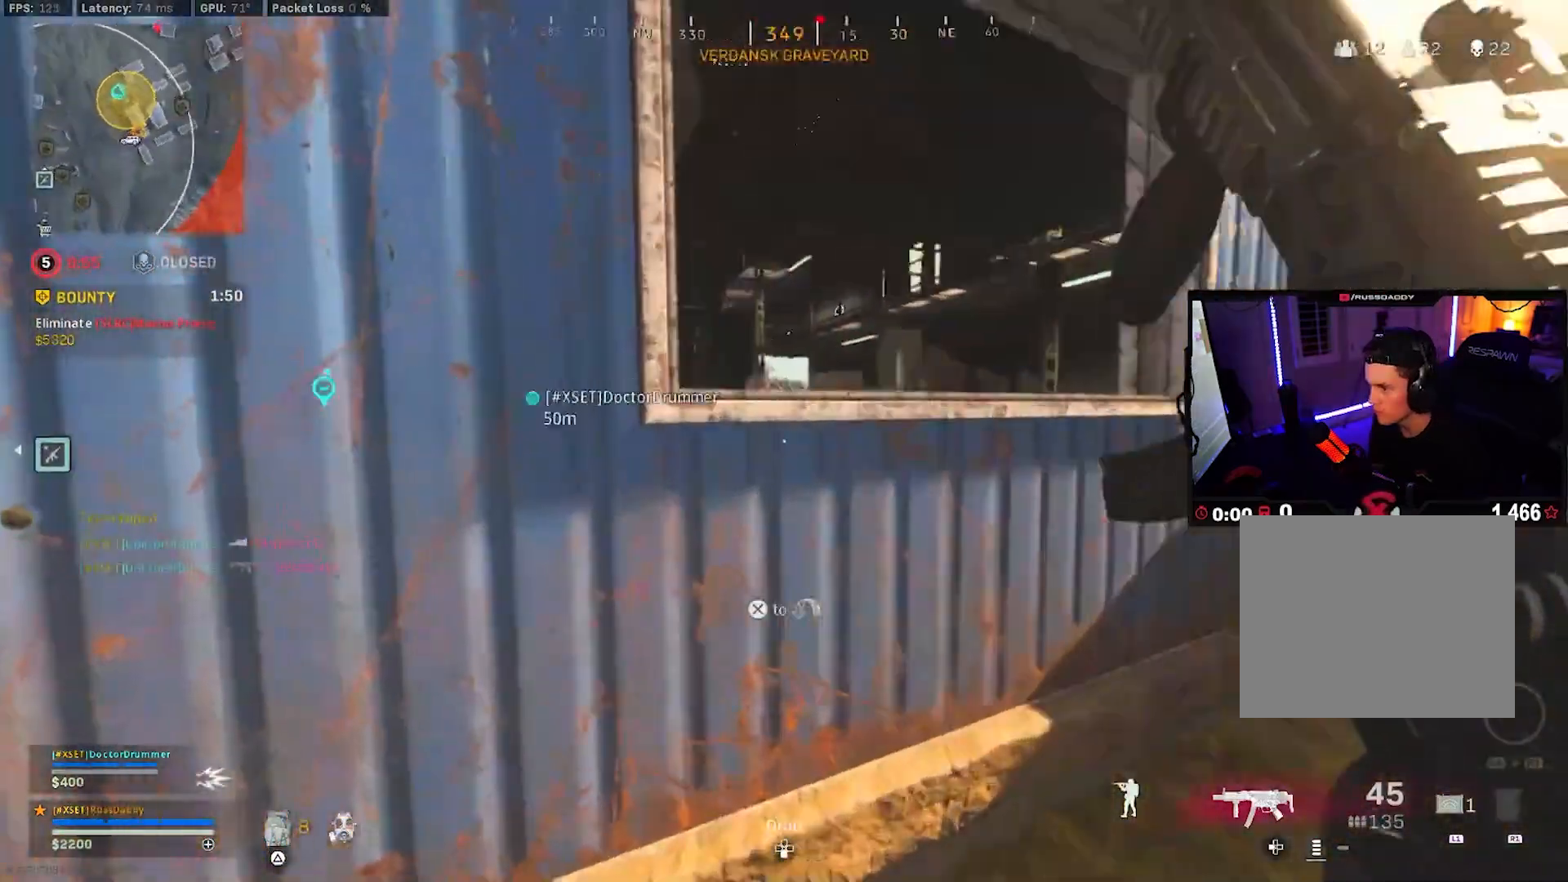
{"dt_ms": 500, "buttons": [], "left_stick": "right", "right_stick": "center", "events": [[50, "left_stick", "right"], [233, "left_stick", "center"], [317, "right_stick", "center"], [500, "left_stick", "right"]]}
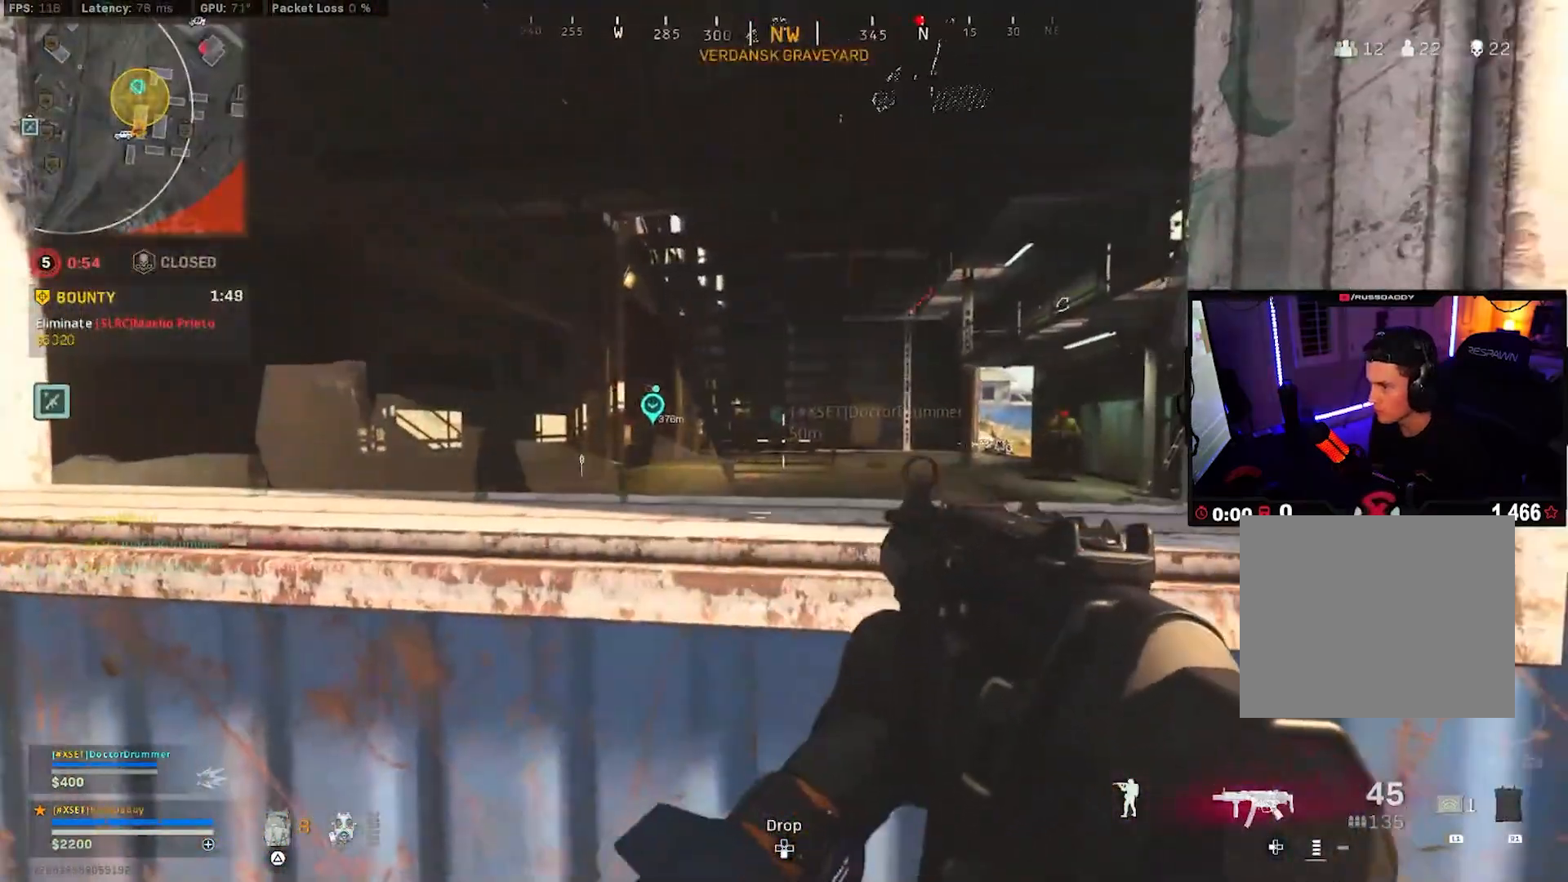
{"dt_ms": 500, "buttons": ["L2", "R2"], "left_stick": "left", "right_stick": "right", "events": [[17, "right_stick", "right"], [100, "left_stick", "left"], [117, "L2", "down"], [217, "R2", "down"], [233, "right_stick", "up-left"], [283, "right_stick", "center"], [383, "right_stick", "right"]]}
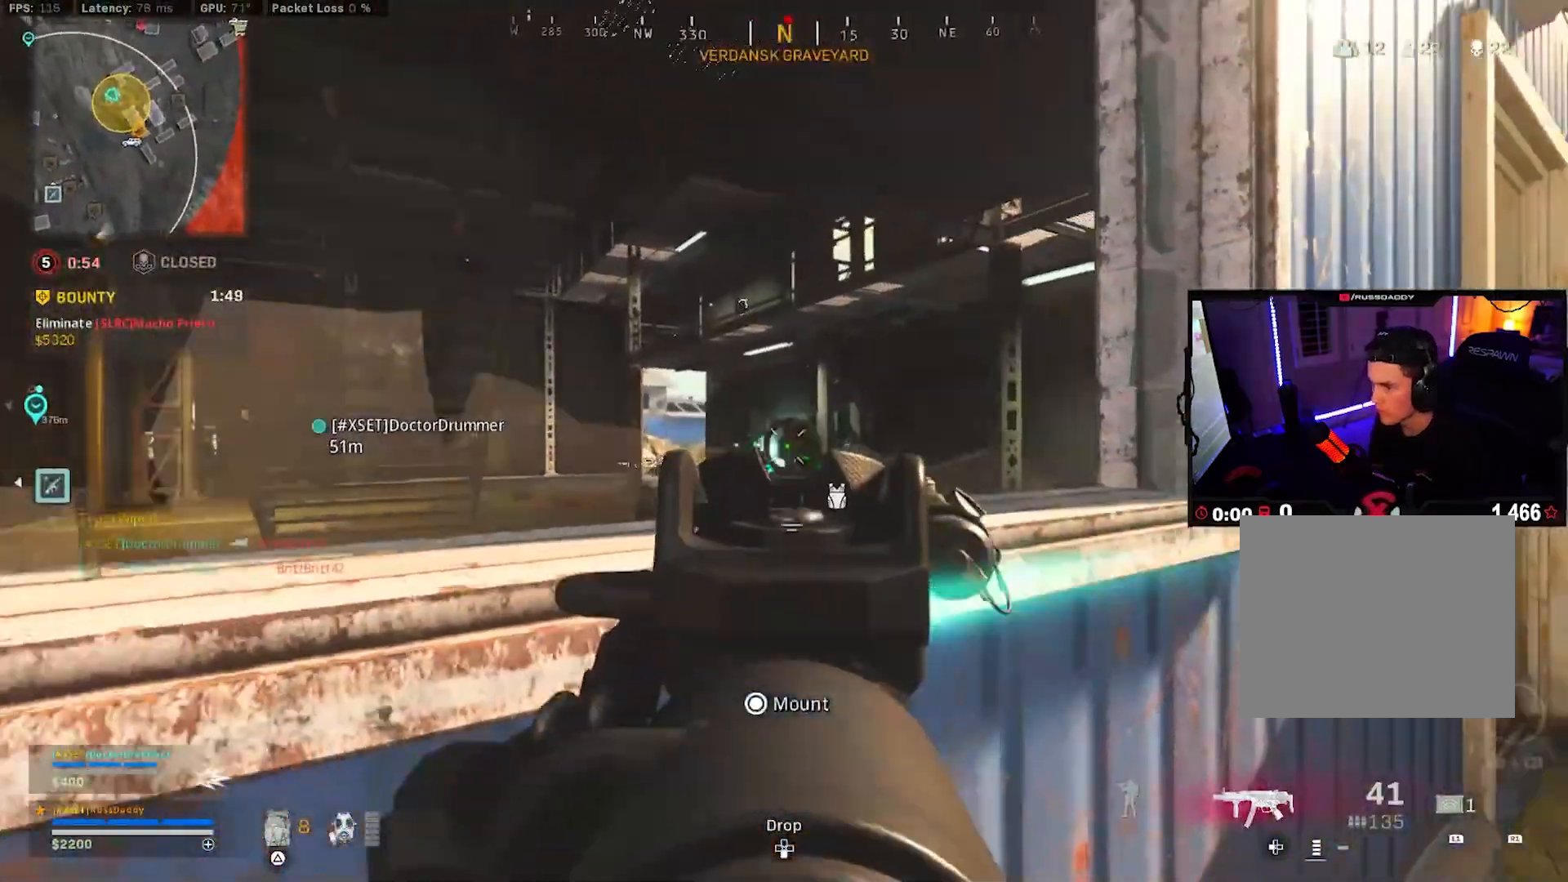
{"dt_ms": 500, "buttons": ["L2", "R2"], "left_stick": "down-left", "right_stick": "down-right", "events": [[117, "left_stick", "right"], [200, "right_stick", "down-right"], [317, "left_stick", "up"], [400, "left_stick", "left"], [483, "left_stick", "down-left"]]}
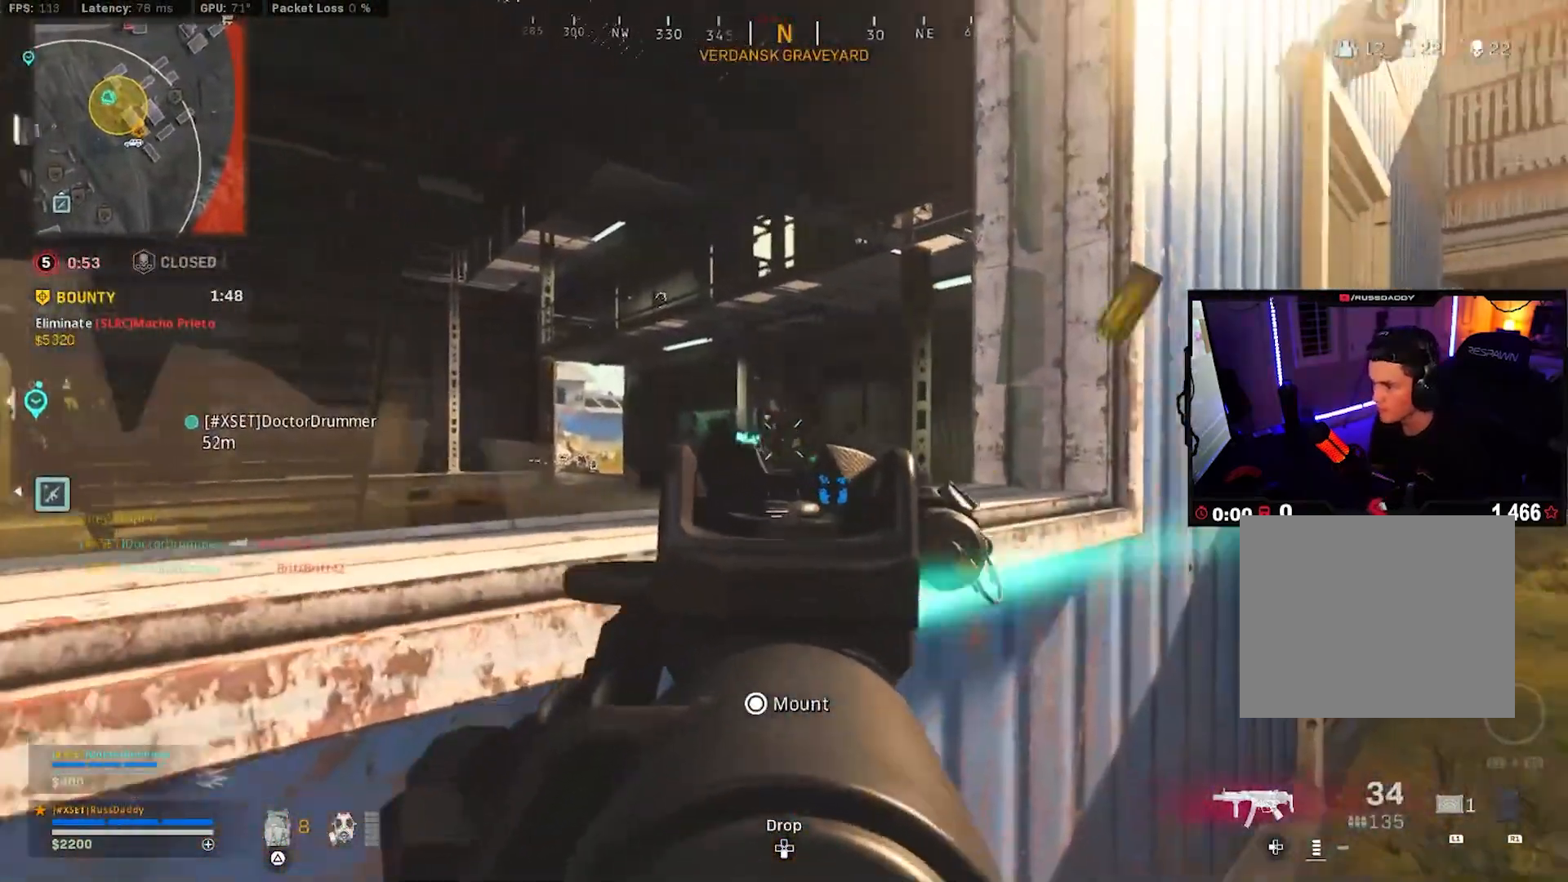
{"dt_ms": 500, "buttons": ["L3"], "left_stick": "up", "right_stick": "left", "events": [[50, "right_stick", "center"], [150, "left_stick", "down-right"], [150, "right_stick", "right"], [183, "L2", "up"], [250, "R2", "up"], [250, "left_stick", "up-right"], [283, "L3", "down"], [417, "L3", "up"], [433, "right_stick", "left"], [467, "L3", "down"], [483, "left_stick", "up"]]}
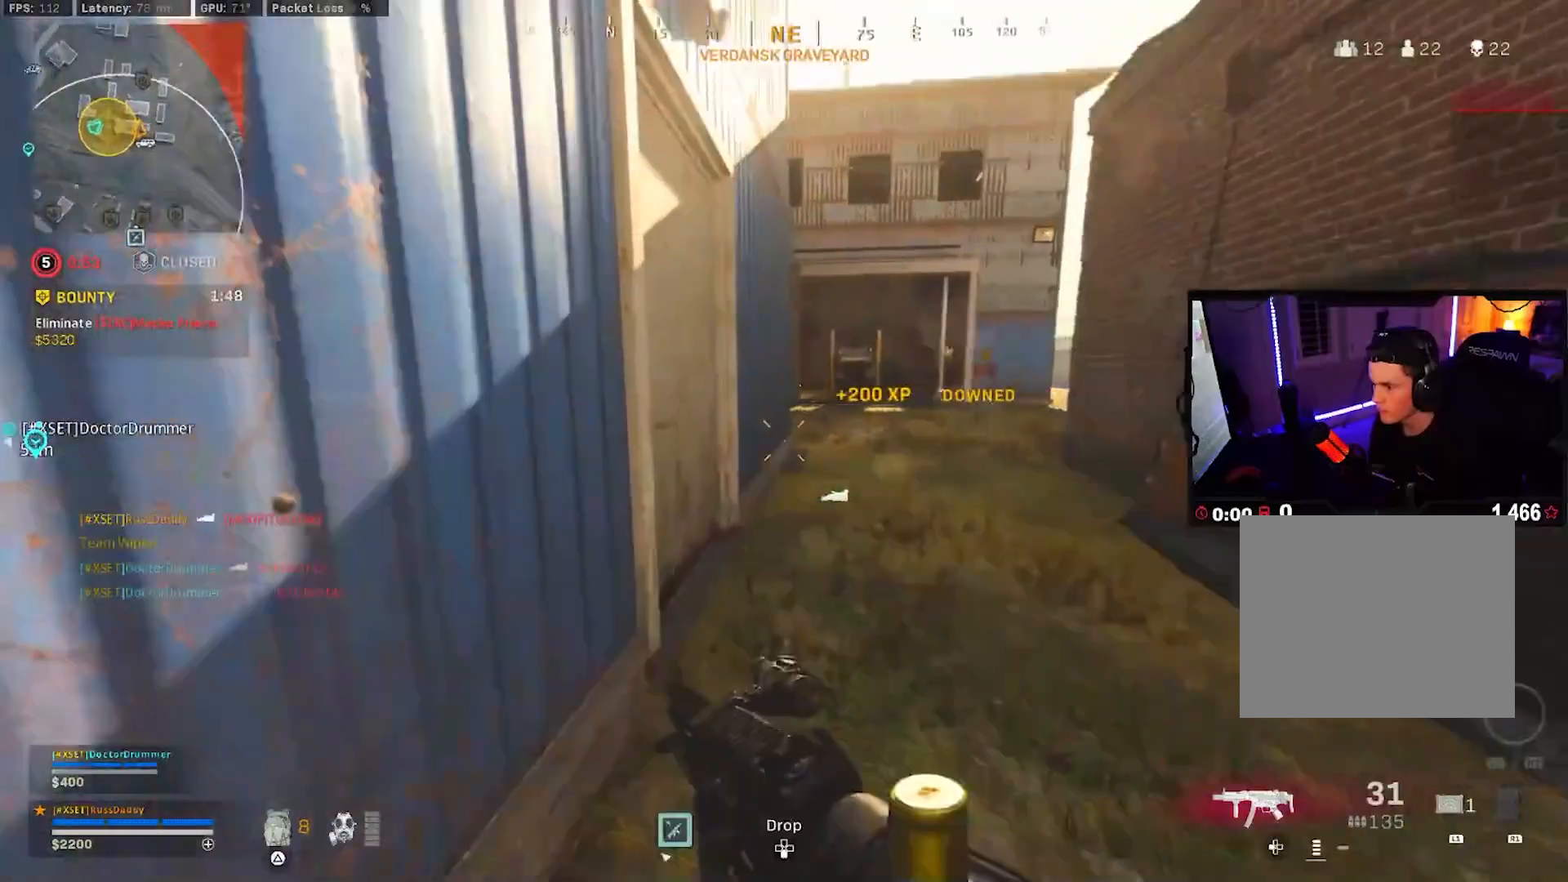
{"dt_ms": 500, "buttons": [], "left_stick": "down-left", "right_stick": "center", "events": [[83, "L3", "up"], [150, "L3", "down"], [267, "L3", "up"], [367, "left_stick", "down-left"], [383, "right_stick", "right"], [467, "right_stick", "center"]]}
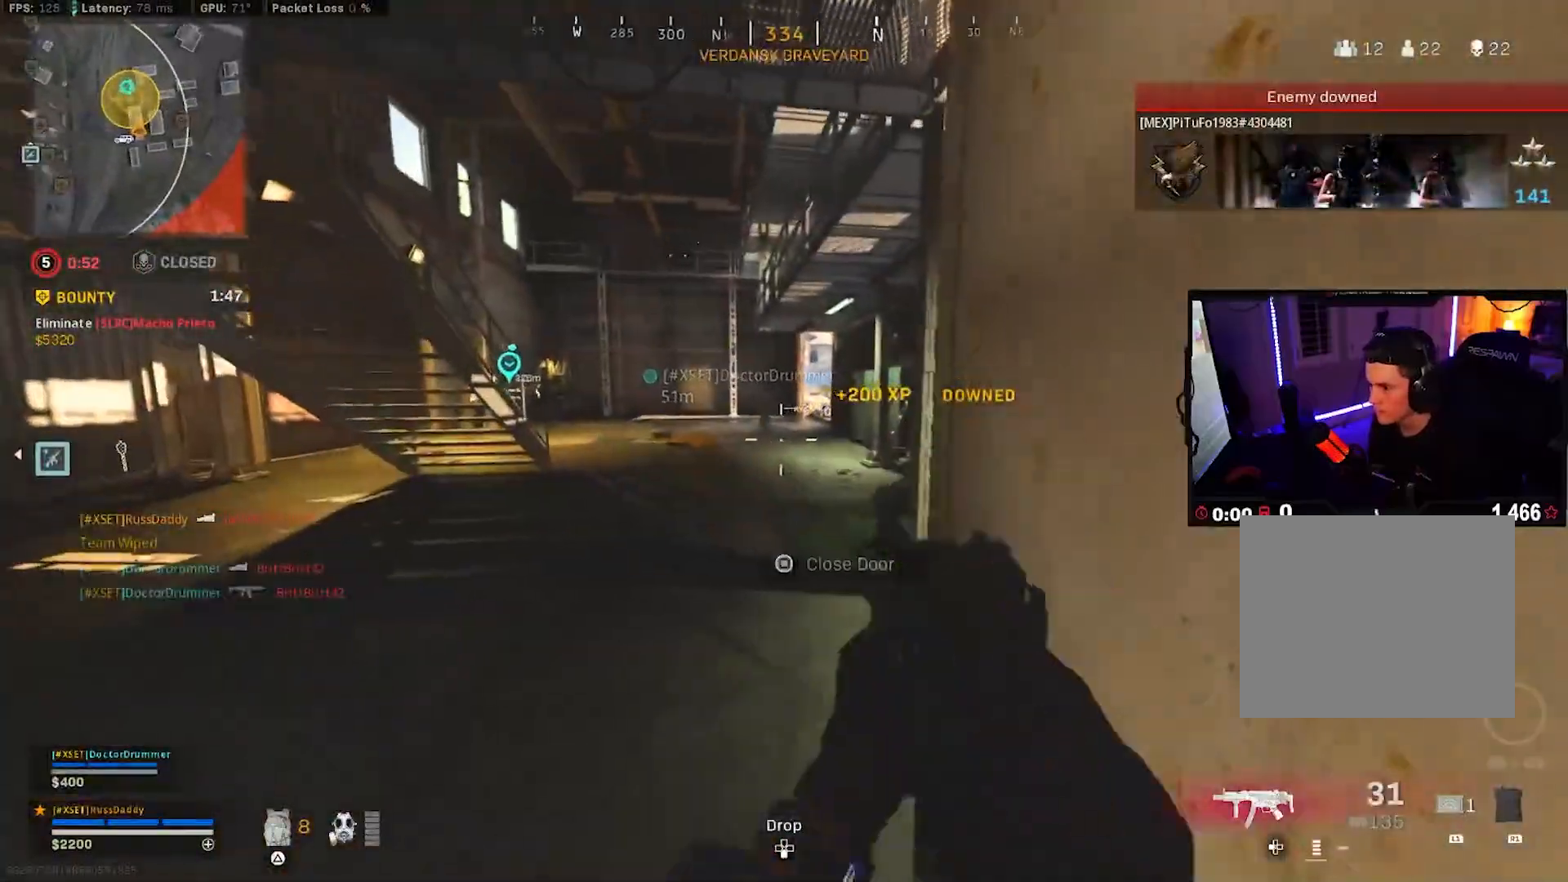
{"dt_ms": 500, "buttons": ["L3"], "left_stick": "up", "right_stick": "center", "events": [[333, "left_stick", "right"], [450, "left_stick", "up"], [483, "L3", "down"]]}
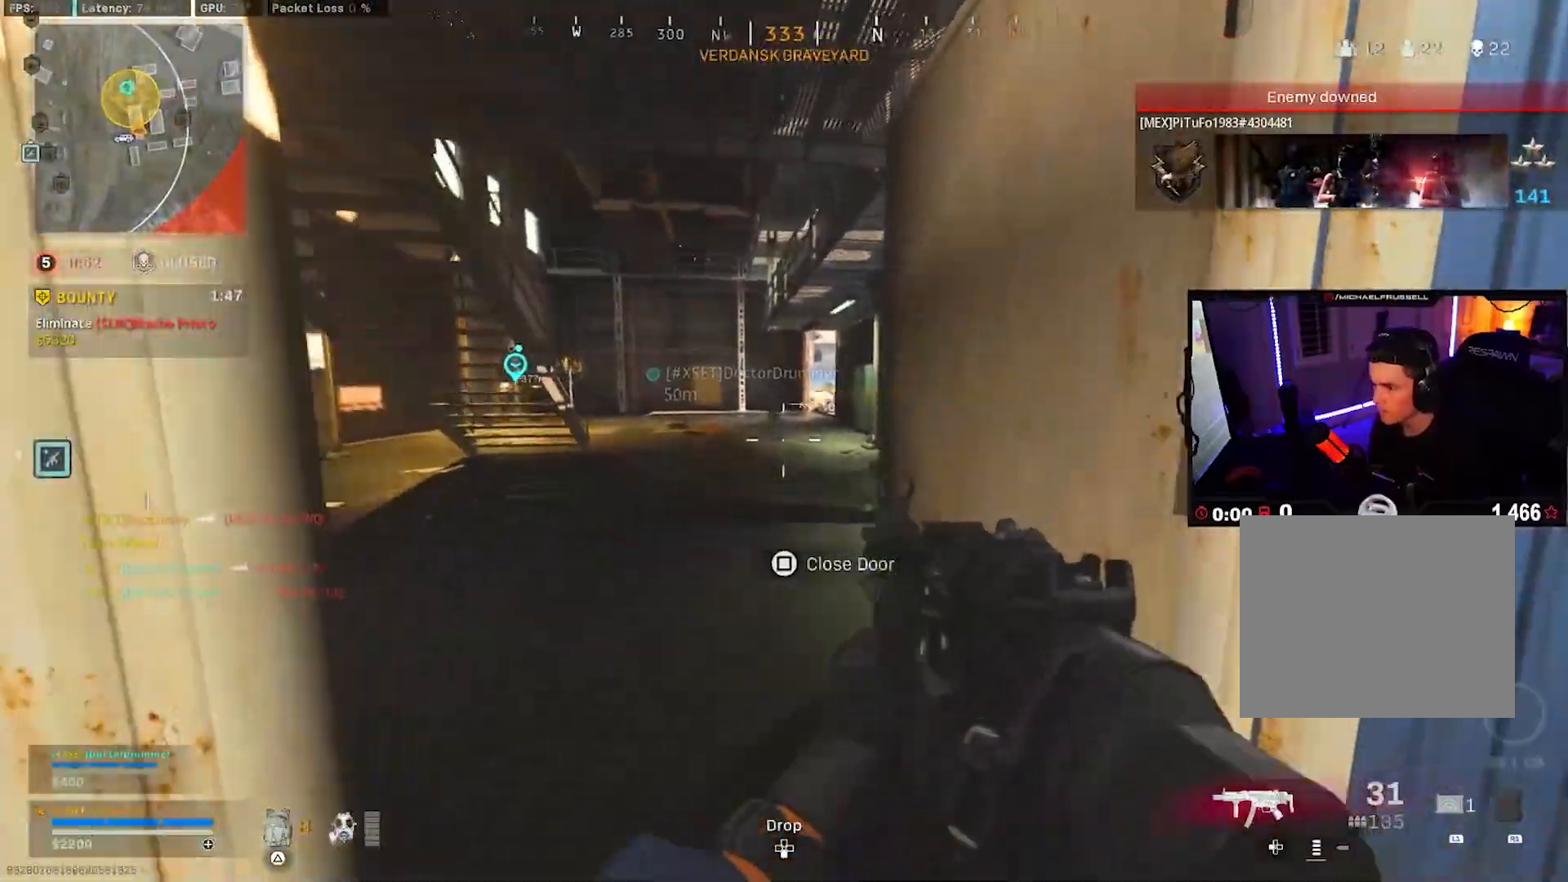
{"dt_ms": 500, "buttons": [], "left_stick": "left", "right_stick": "right", "events": [[50, "left_stick", "up-left"], [50, "right_stick", "down-right"], [100, "L3", "up"], [100, "right_stick", "right"], [167, "left_stick", "left"], [200, "right_stick", "center"], [467, "right_stick", "right"]]}
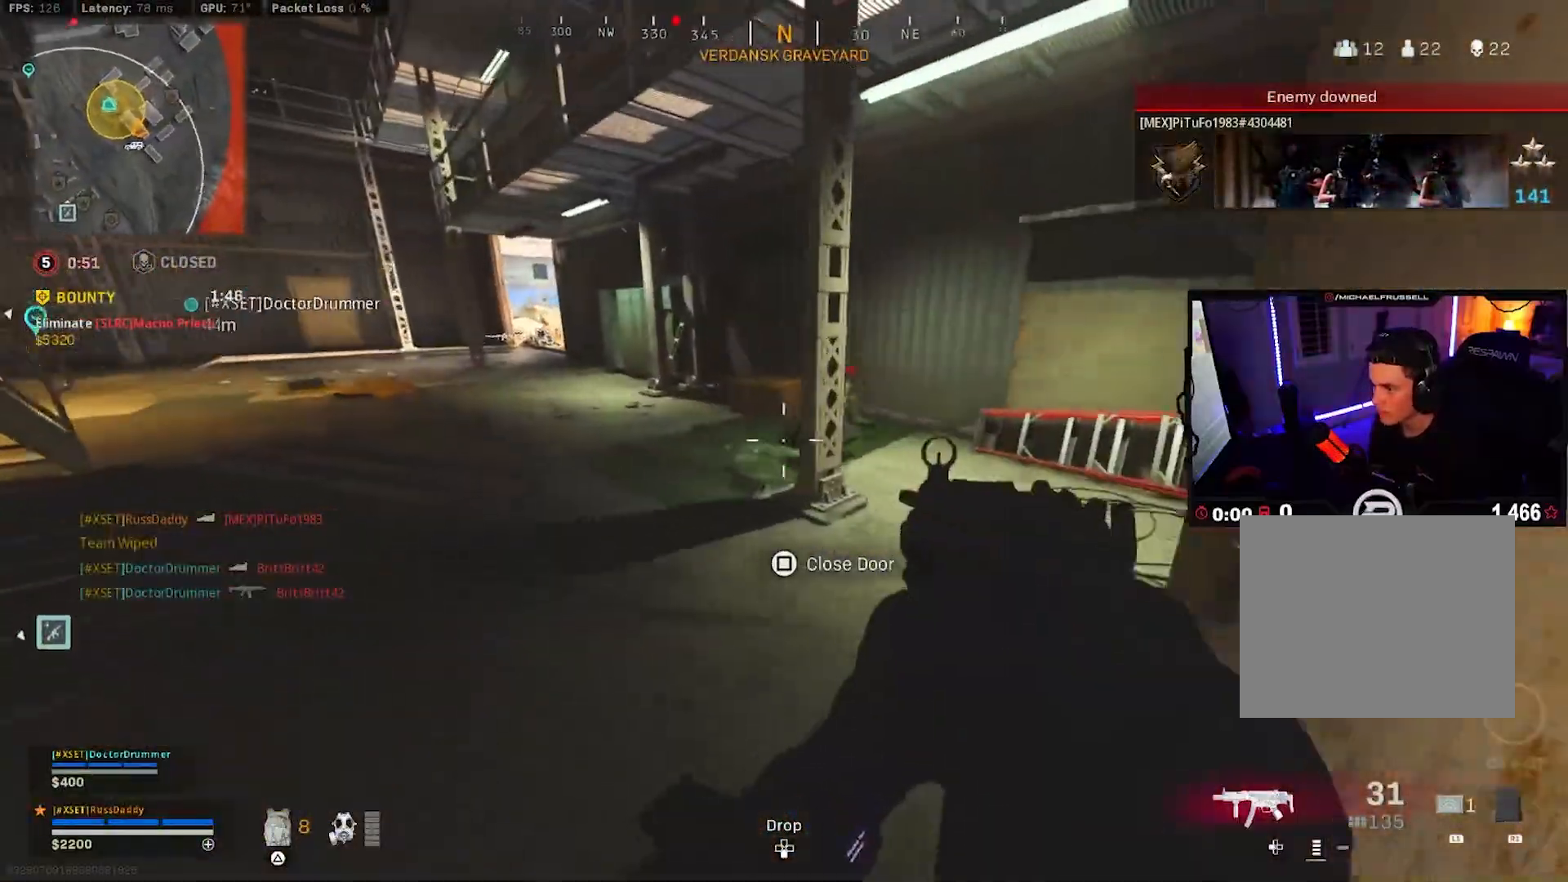
{"dt_ms": 500, "buttons": ["L3"], "left_stick": "up-right", "right_stick": "center", "events": [[67, "left_stick", "up-right"], [417, "L3", "down"], [500, "right_stick", "center"]]}
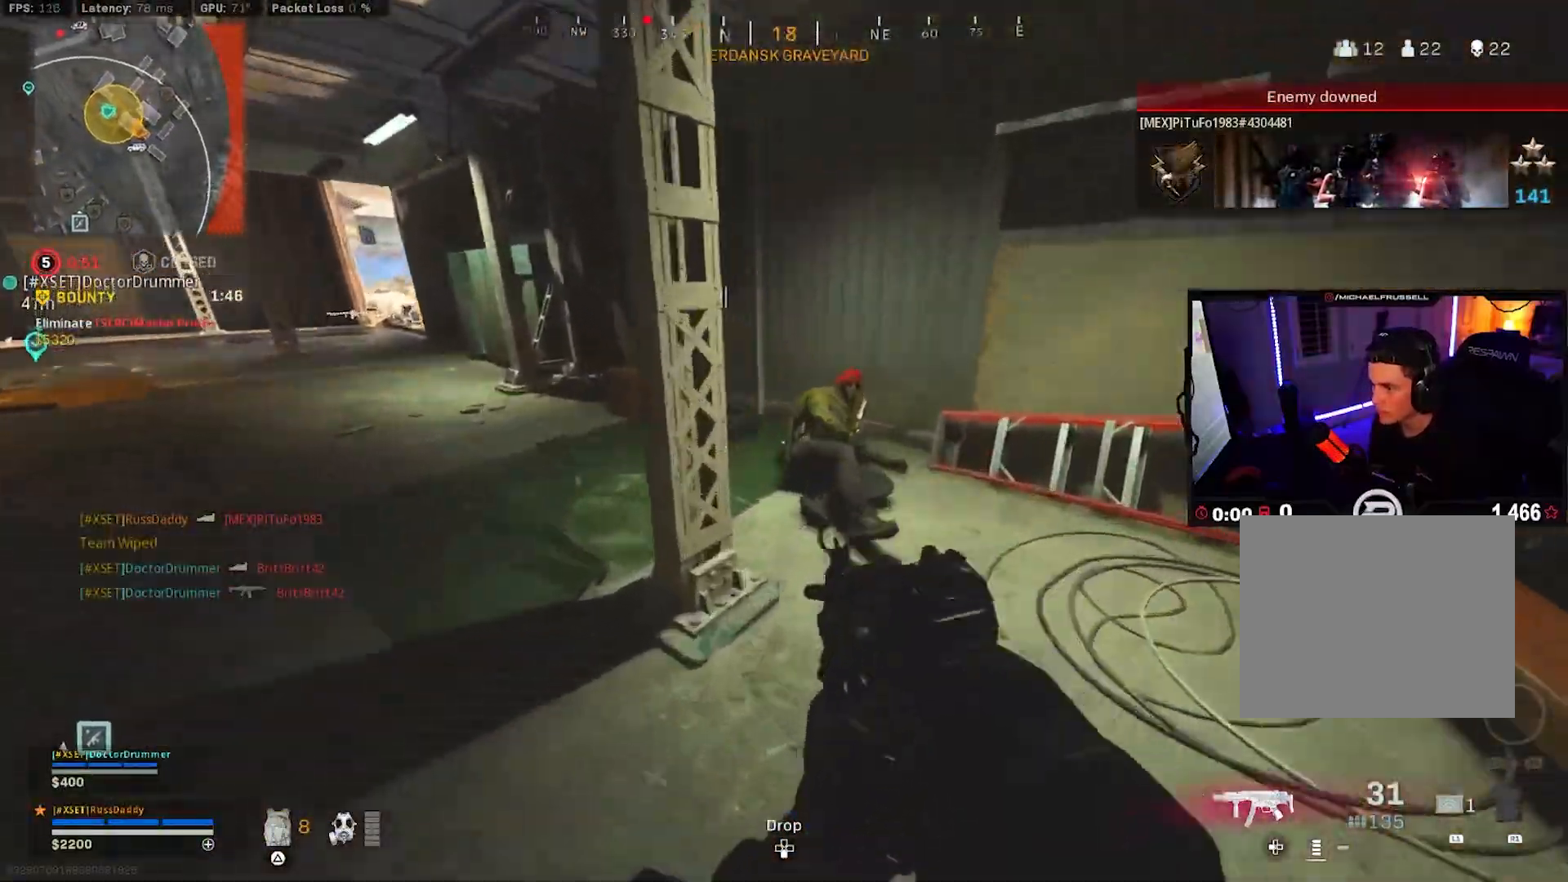
{"dt_ms": 500, "buttons": ["L3"], "left_stick": "up", "right_stick": "up-left", "events": [[33, "right_stick", "left"], [50, "L3", "up"], [100, "L3", "down"], [250, "L3", "up"], [267, "left_stick", "down-left"], [333, "left_stick", "up-left"], [417, "L3", "down"], [433, "right_stick", "up-left"], [483, "left_stick", "up"]]}